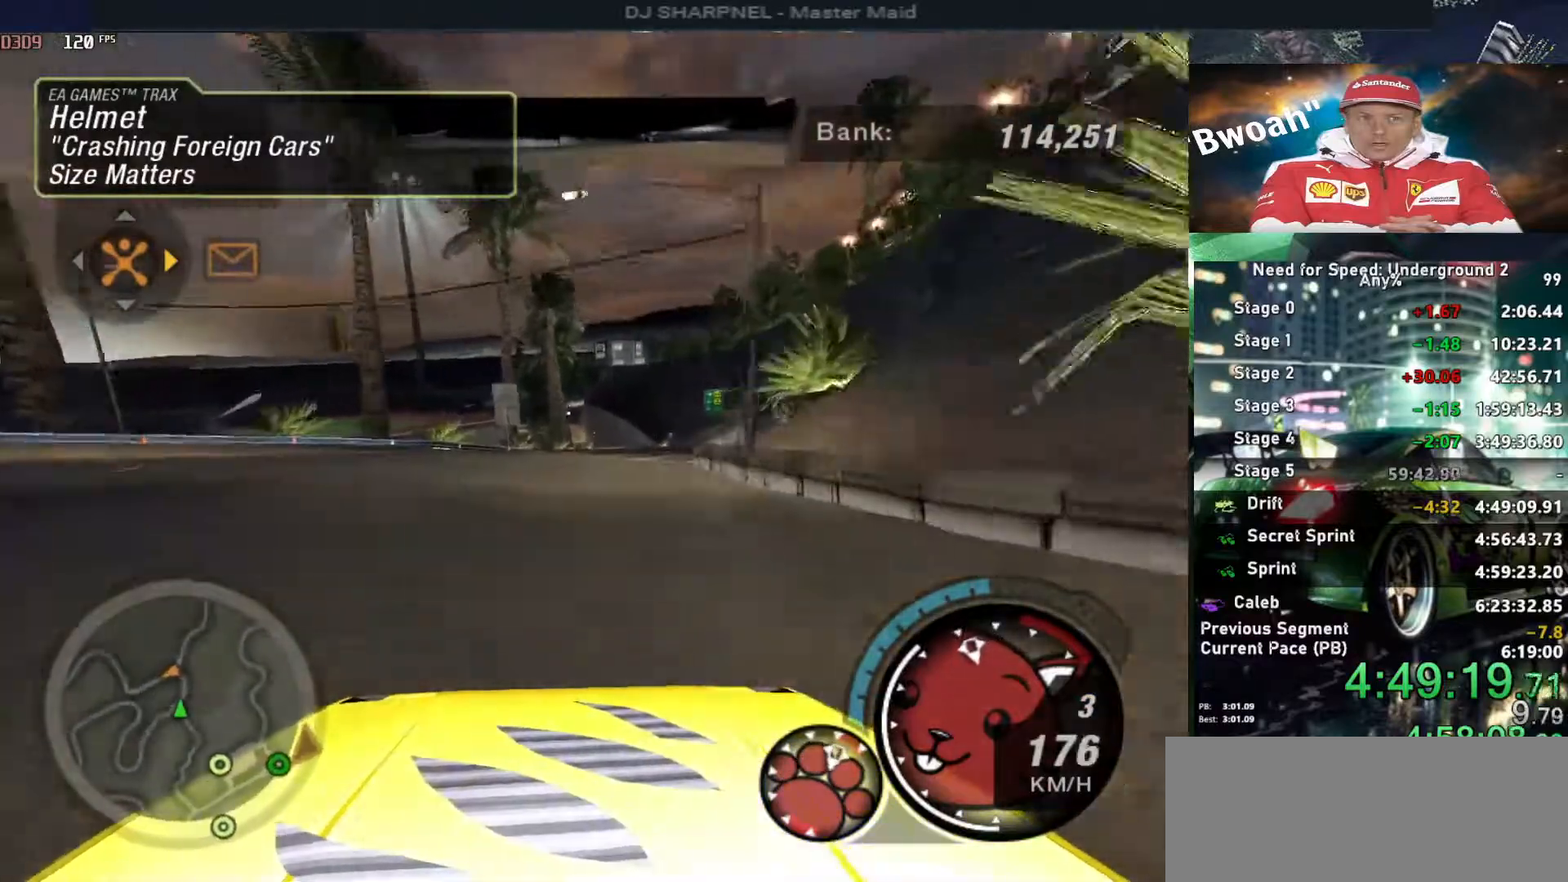
Gameplay with keyboard; each line is a JSON object with the keys held at the frame after it. "events" lists presses ("down") and releases ("up") of "alt", "ctrl", "down", "escape", "left", "r", "return", "right", "shift", "space", "super", "t", "tab", "u" and "up" between this image and that frame as [ms after this image, input, new state], when the widget could be followed in between. No other keys are recorded. Mouse input is not recorded.
{"keys": ["right", "up"], "events": [[66, "right", "down"], [150, "right", "up"], [333, "right", "down"]]}
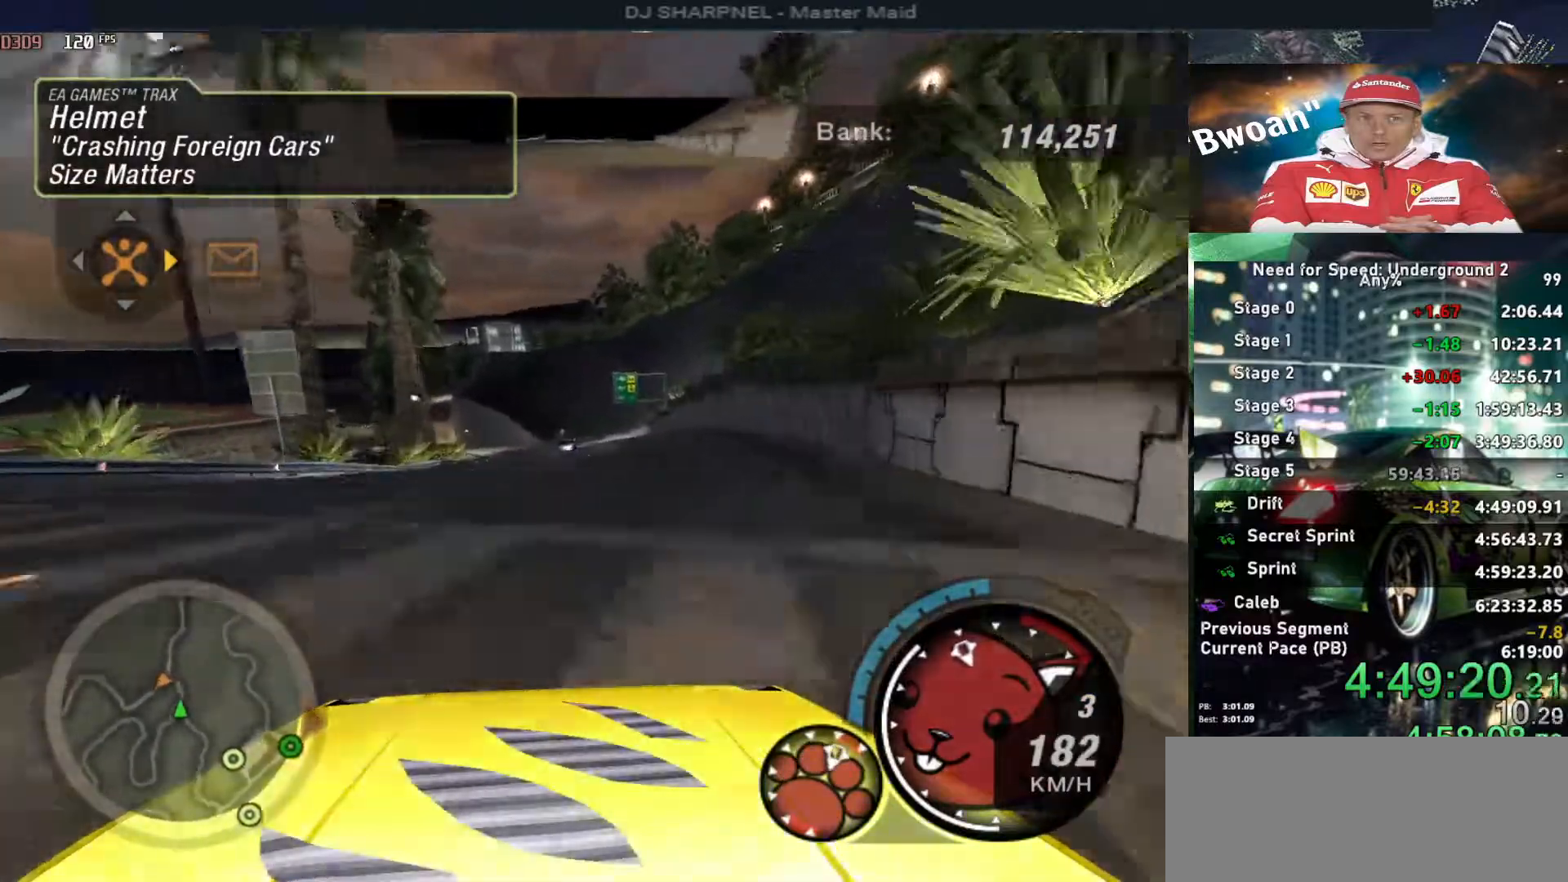
{"keys": ["left", "up"], "events": [[16, "right", "up"], [266, "left", "down"], [400, "left", "up"], [500, "left", "down"]]}
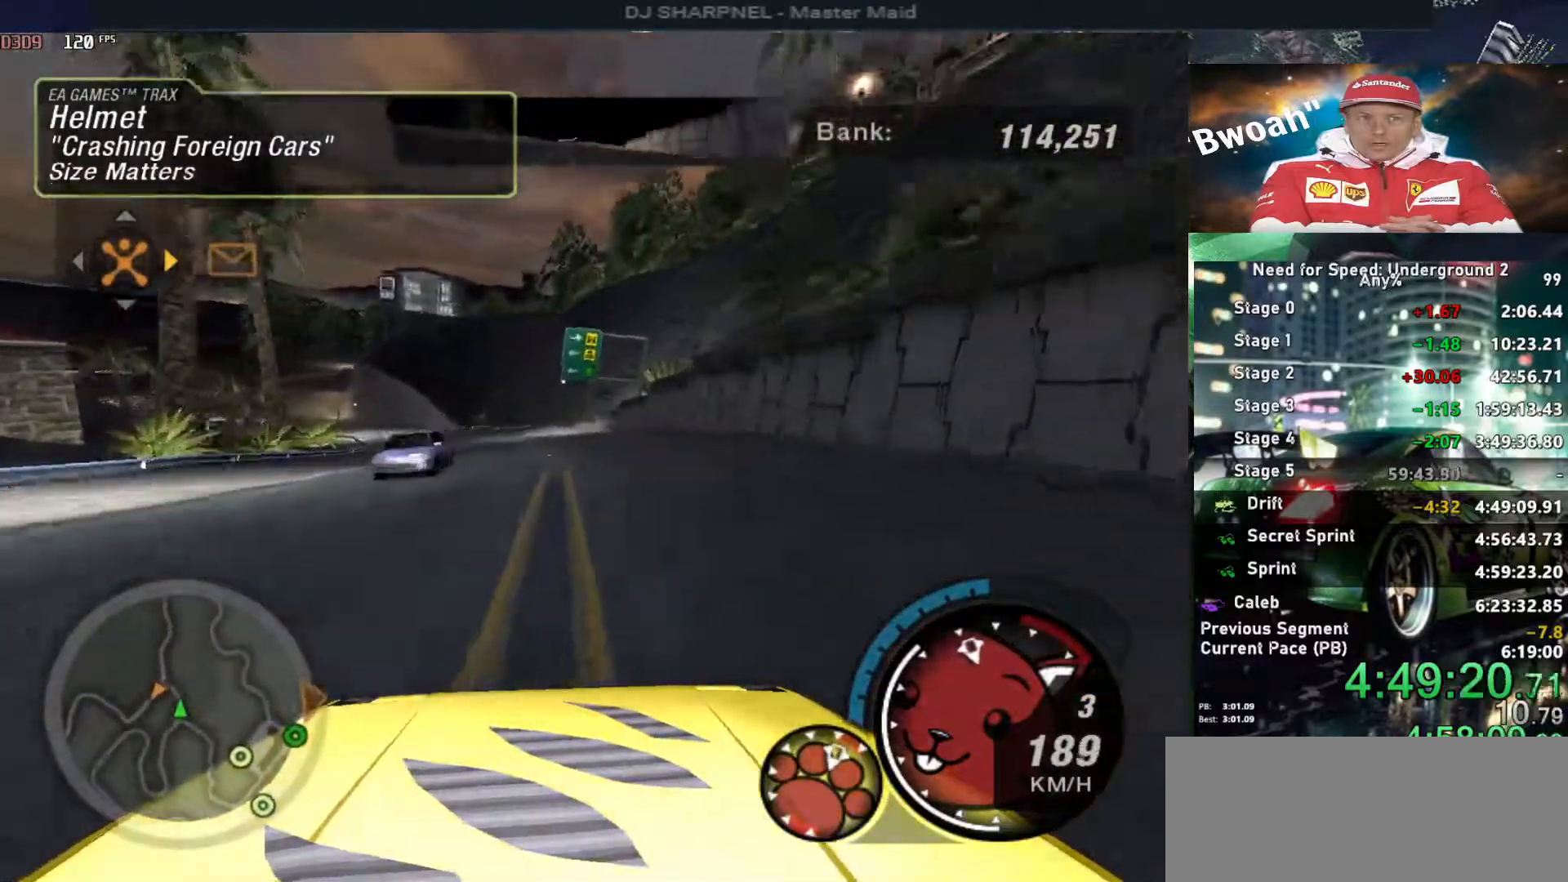
{"keys": ["up"], "events": [[316, "left", "up"], [316, "right", "down"], [466, "right", "up"]]}
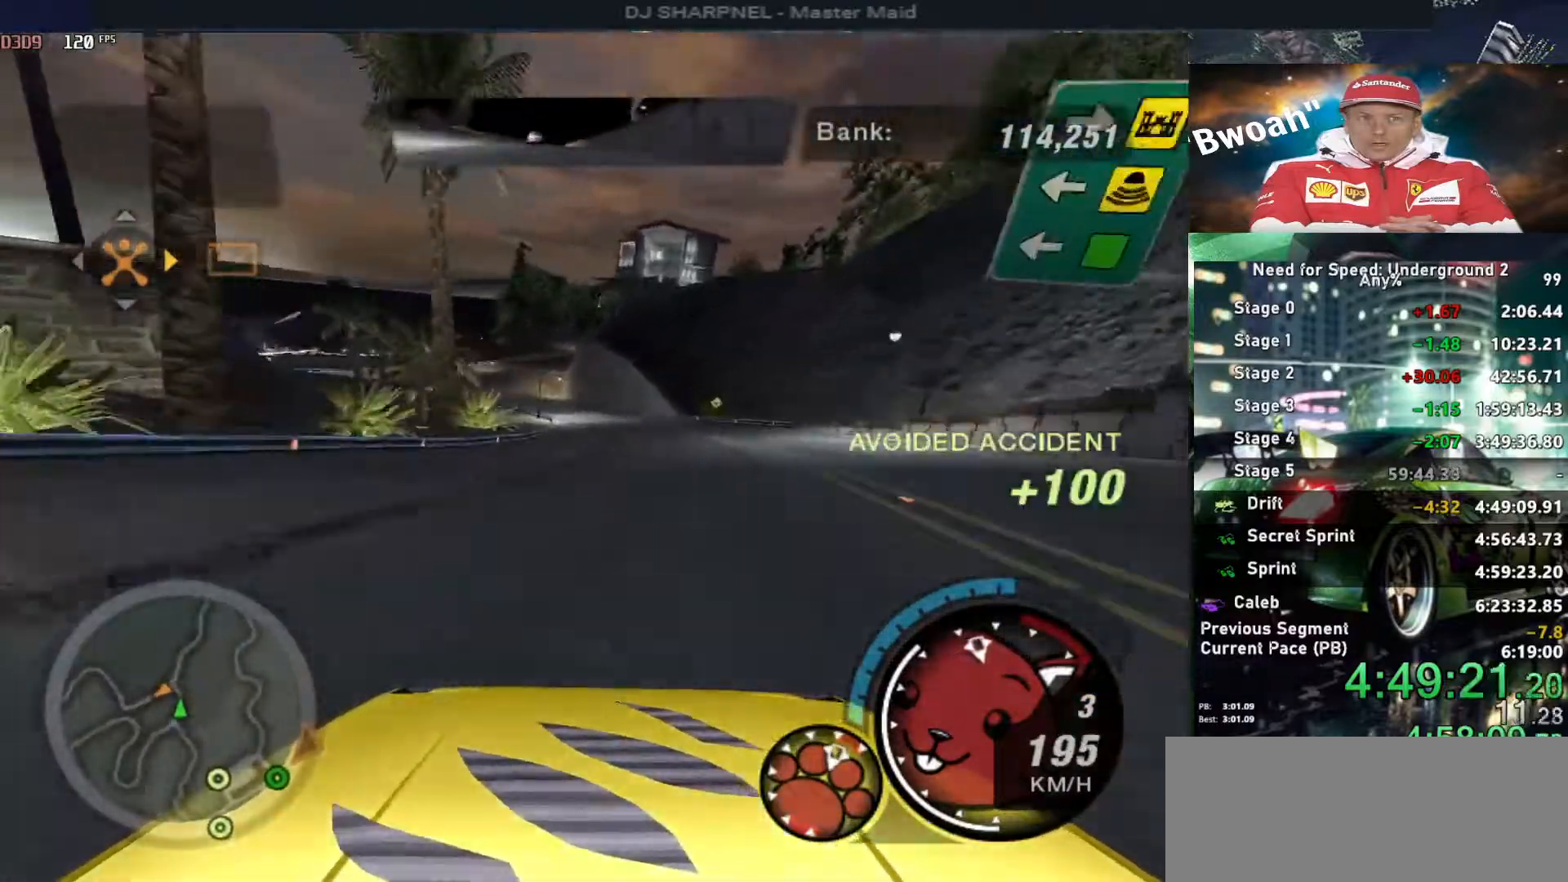
{"keys": ["up"], "events": []}
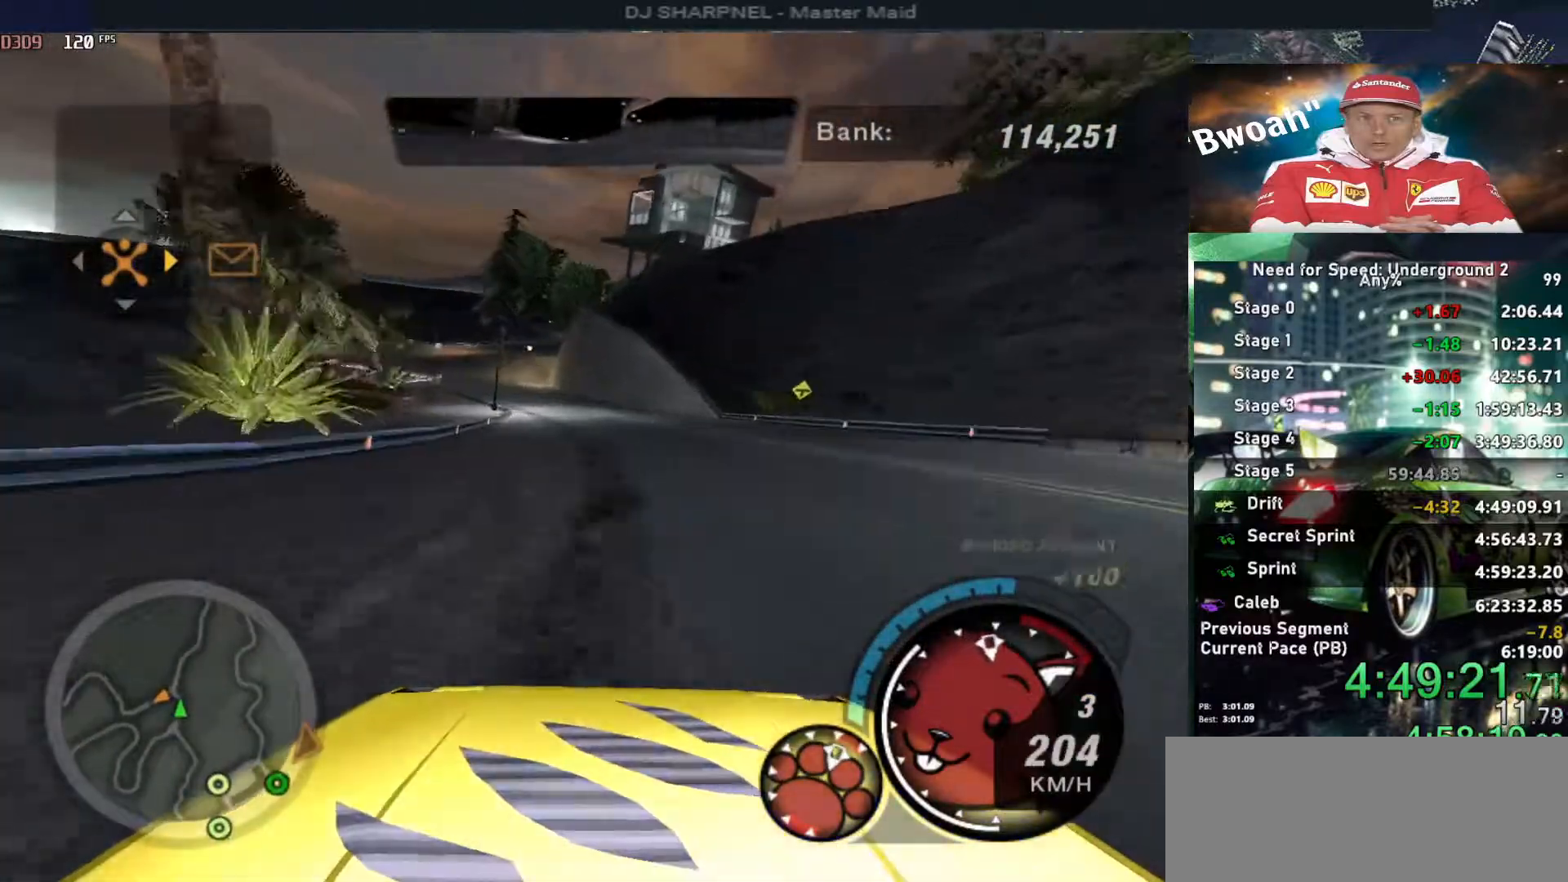
{"keys": ["left", "up"], "events": [[66, "left", "down"], [166, "left", "up"], [350, "left", "down"]]}
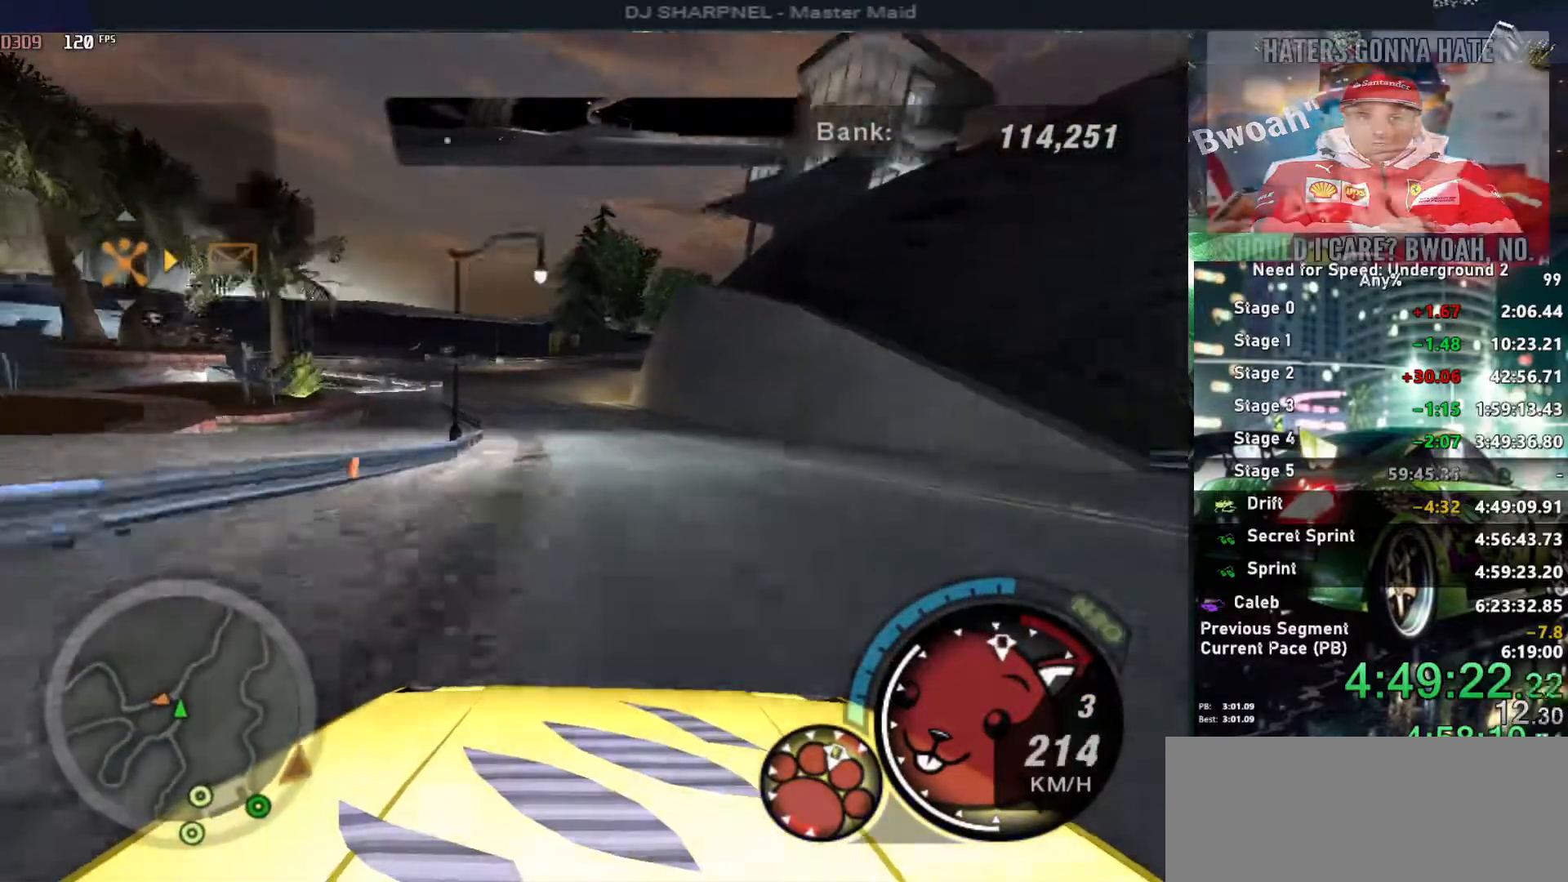
{"keys": ["right", "up"], "events": [[33, "left", "up"], [183, "left", "down"], [266, "left", "up"], [416, "right", "down"]]}
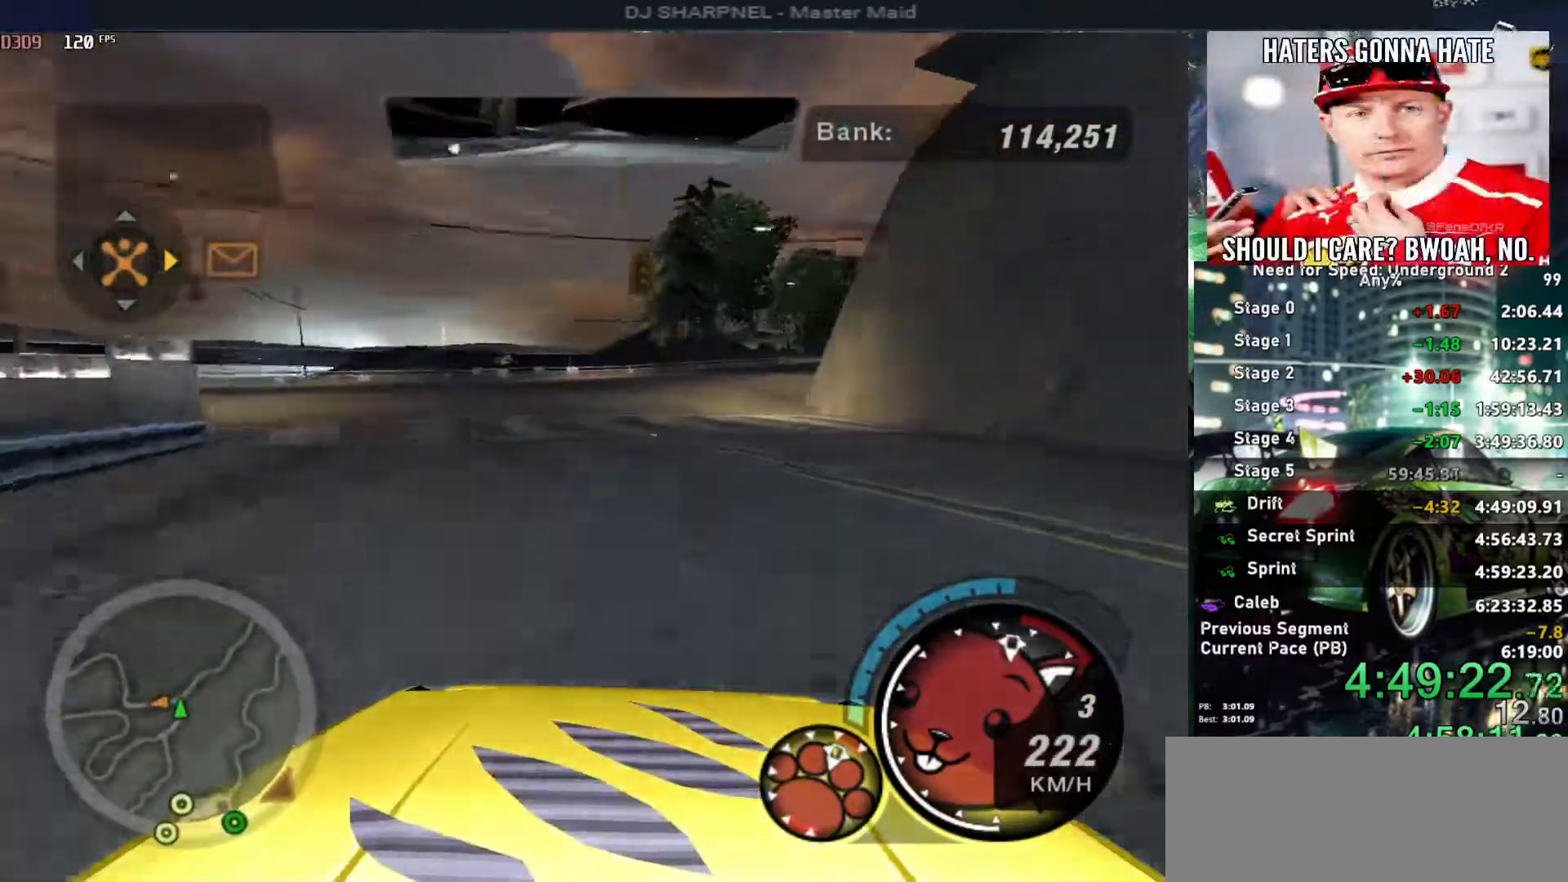
{"keys": ["right", "up"], "events": [[16, "right", "up"], [116, "right", "down"], [283, "right", "up"], [383, "right", "down"]]}
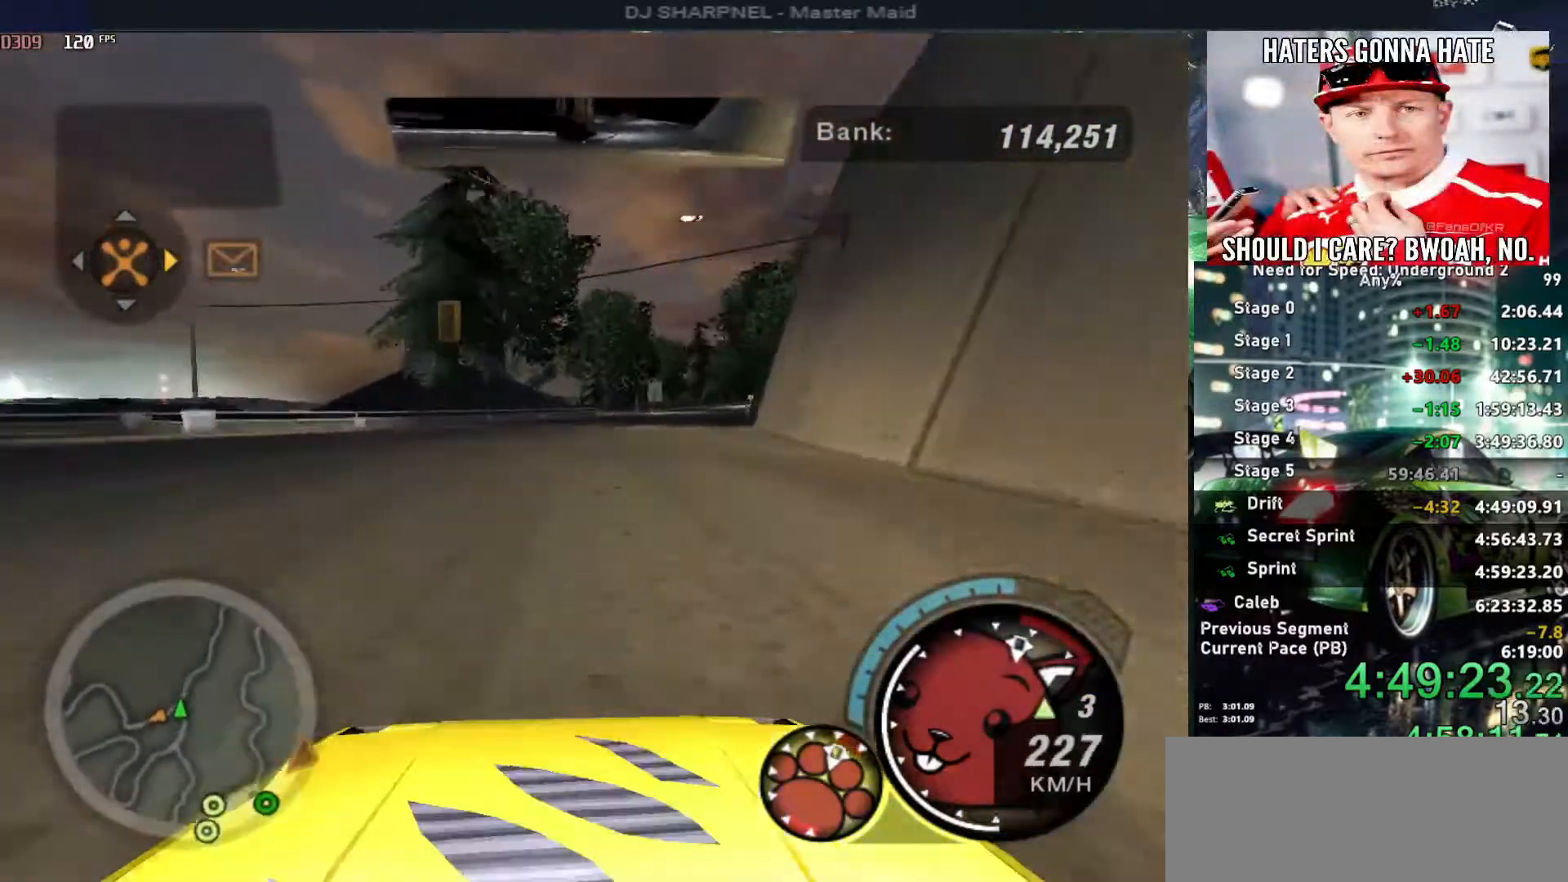
{"keys": ["up"], "events": [[33, "right", "up"], [216, "right", "down"], [350, "right", "up"]]}
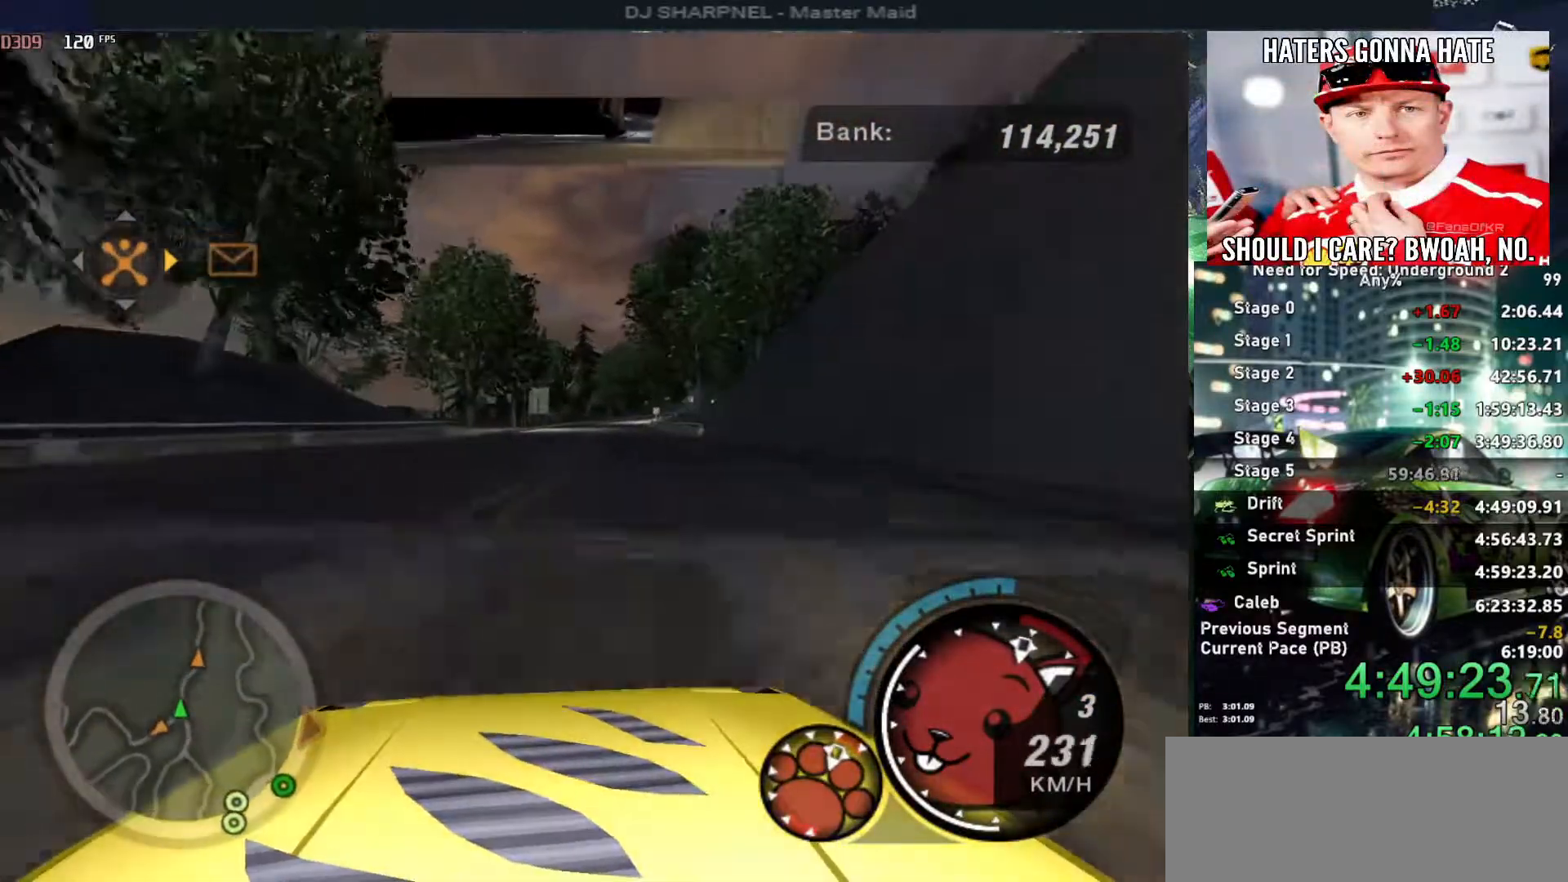
{"keys": ["up"], "events": [[383, "right", "down"], [416, "shift", "down"], [466, "right", "up"], [500, "shift", "up"]]}
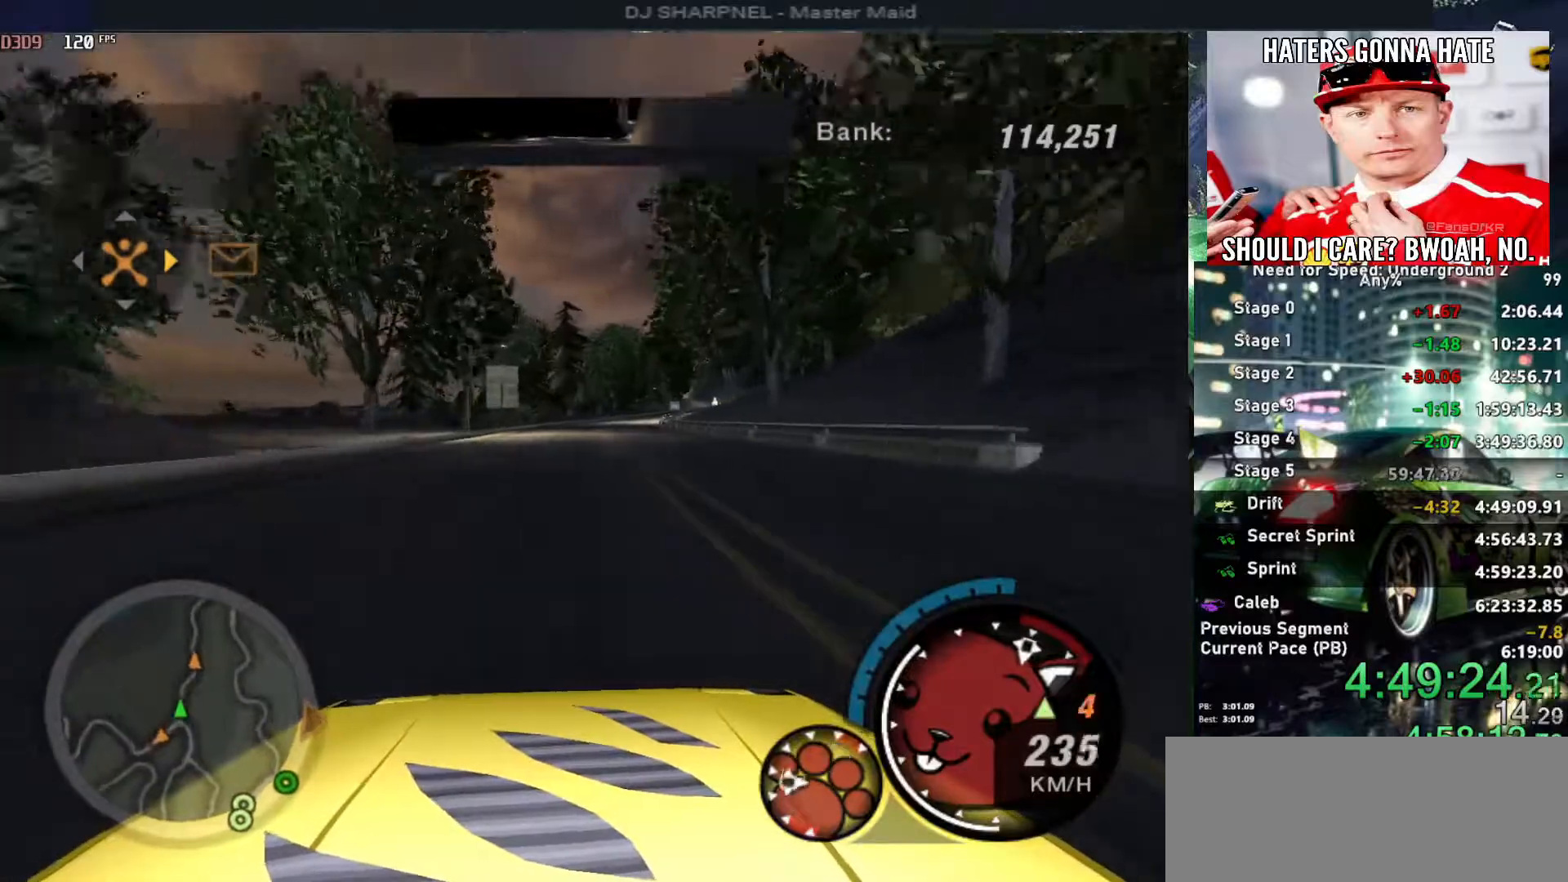
{"keys": ["alt", "up"], "events": [[50, "alt", "down"], [433, "right", "down"], [483, "right", "up"]]}
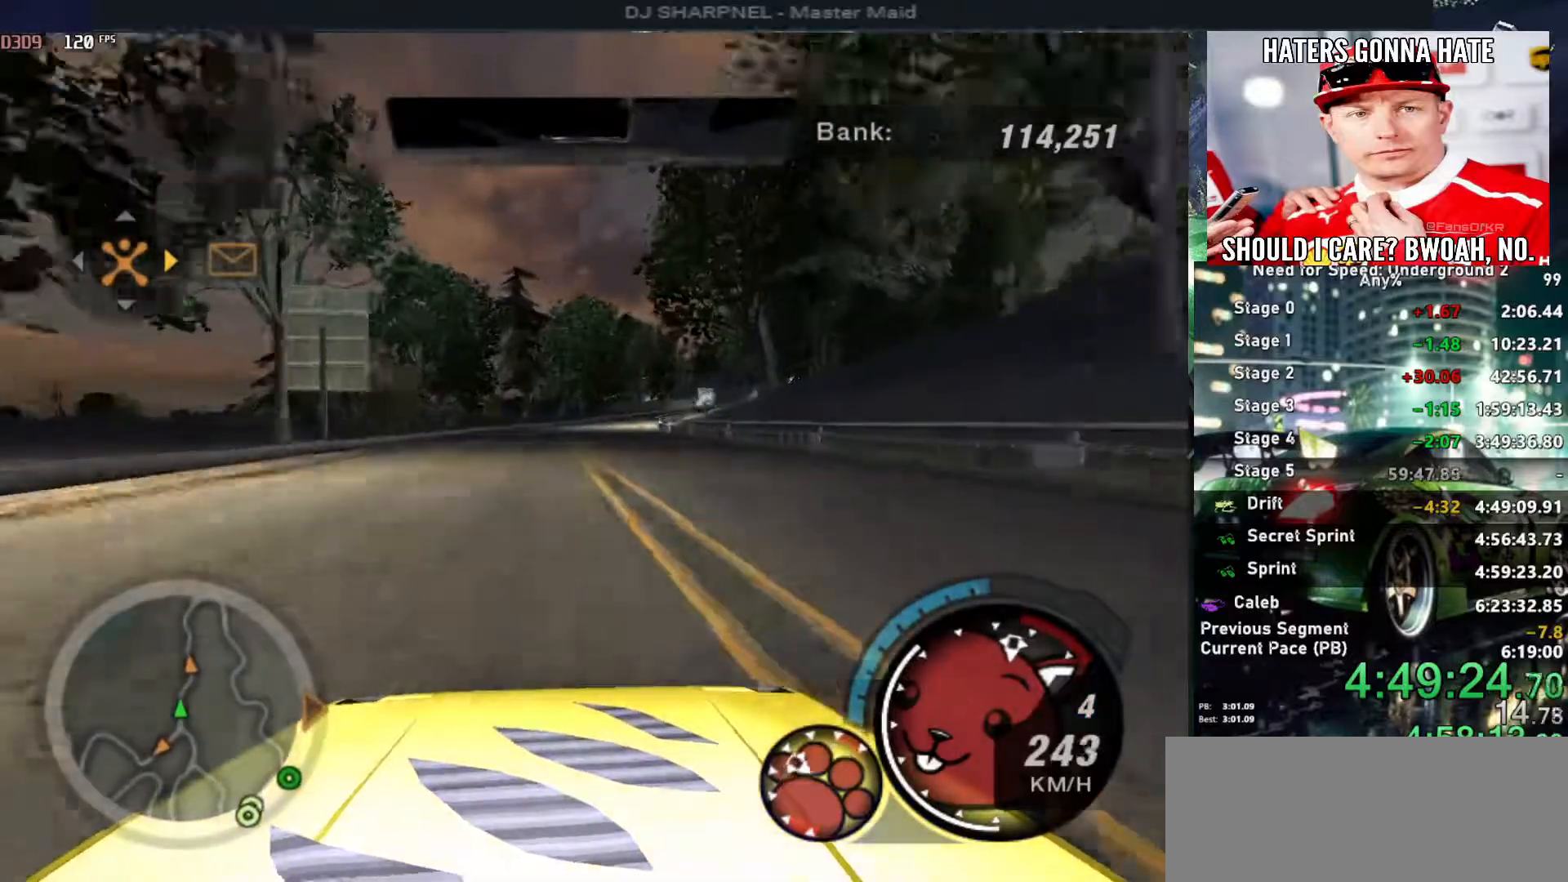
{"keys": ["up"], "events": [[300, "alt", "up"], [300, "right", "down"], [400, "right", "up"]]}
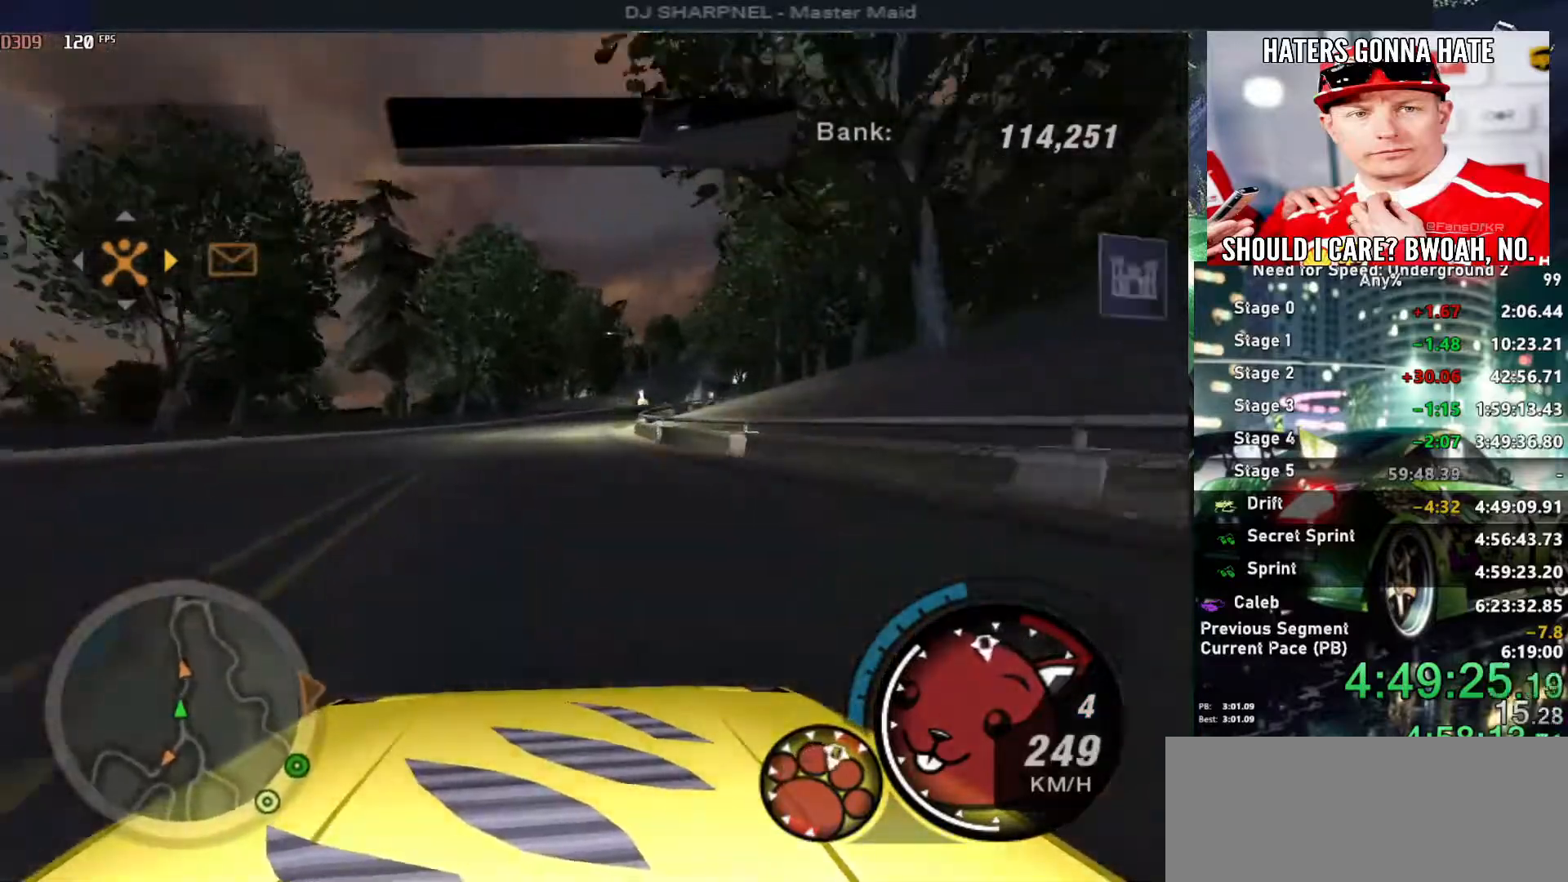
{"keys": ["right", "up"], "events": [[183, "right", "down"], [366, "right", "up"], [466, "right", "down"]]}
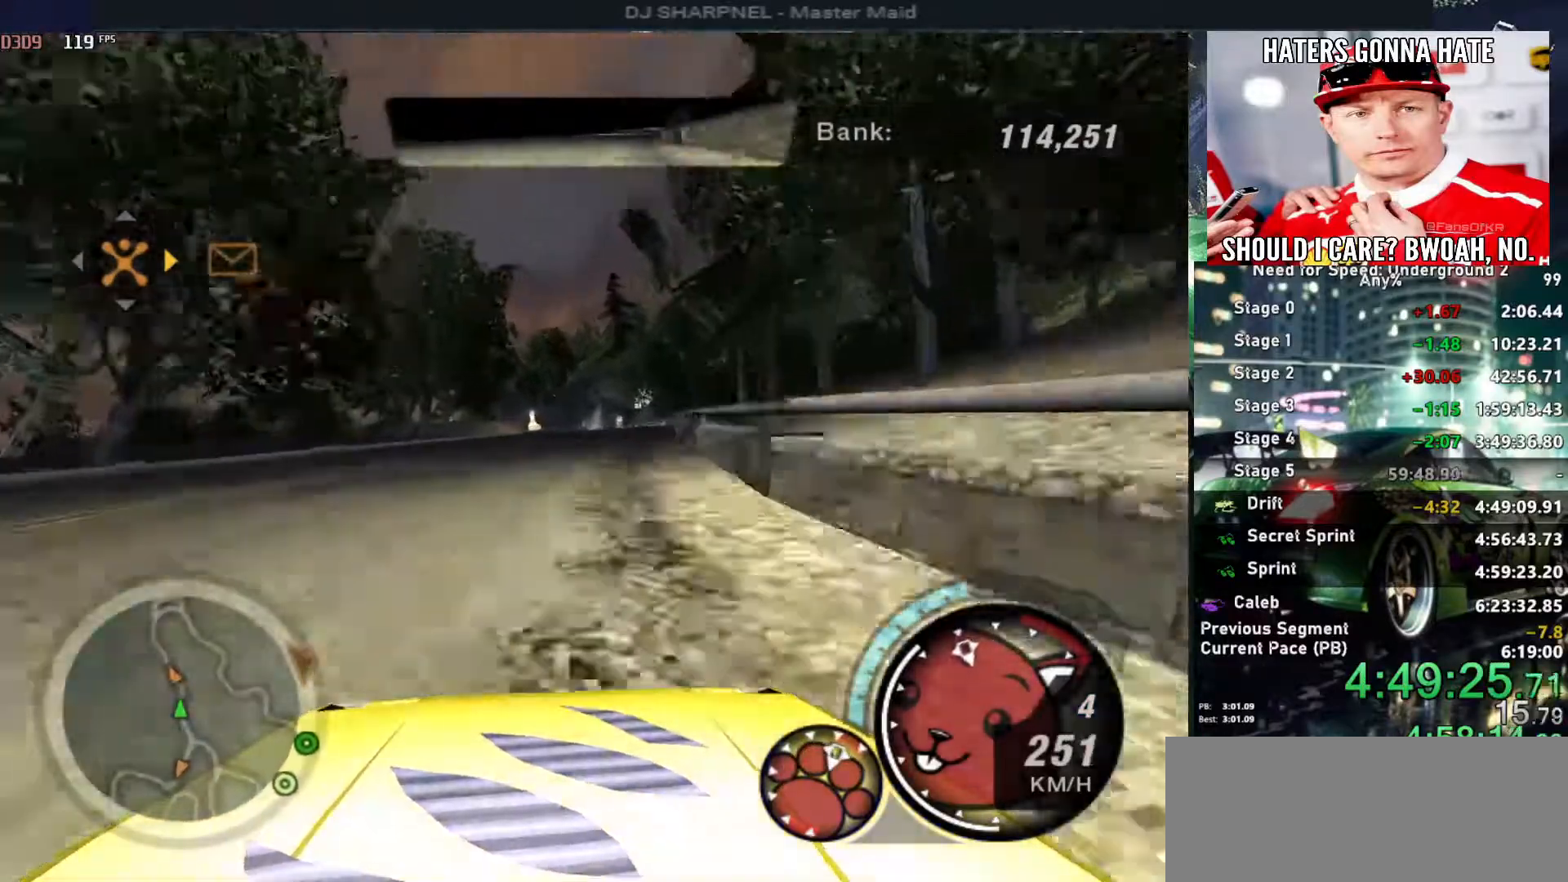
{"keys": ["up"], "events": [[50, "right", "up"]]}
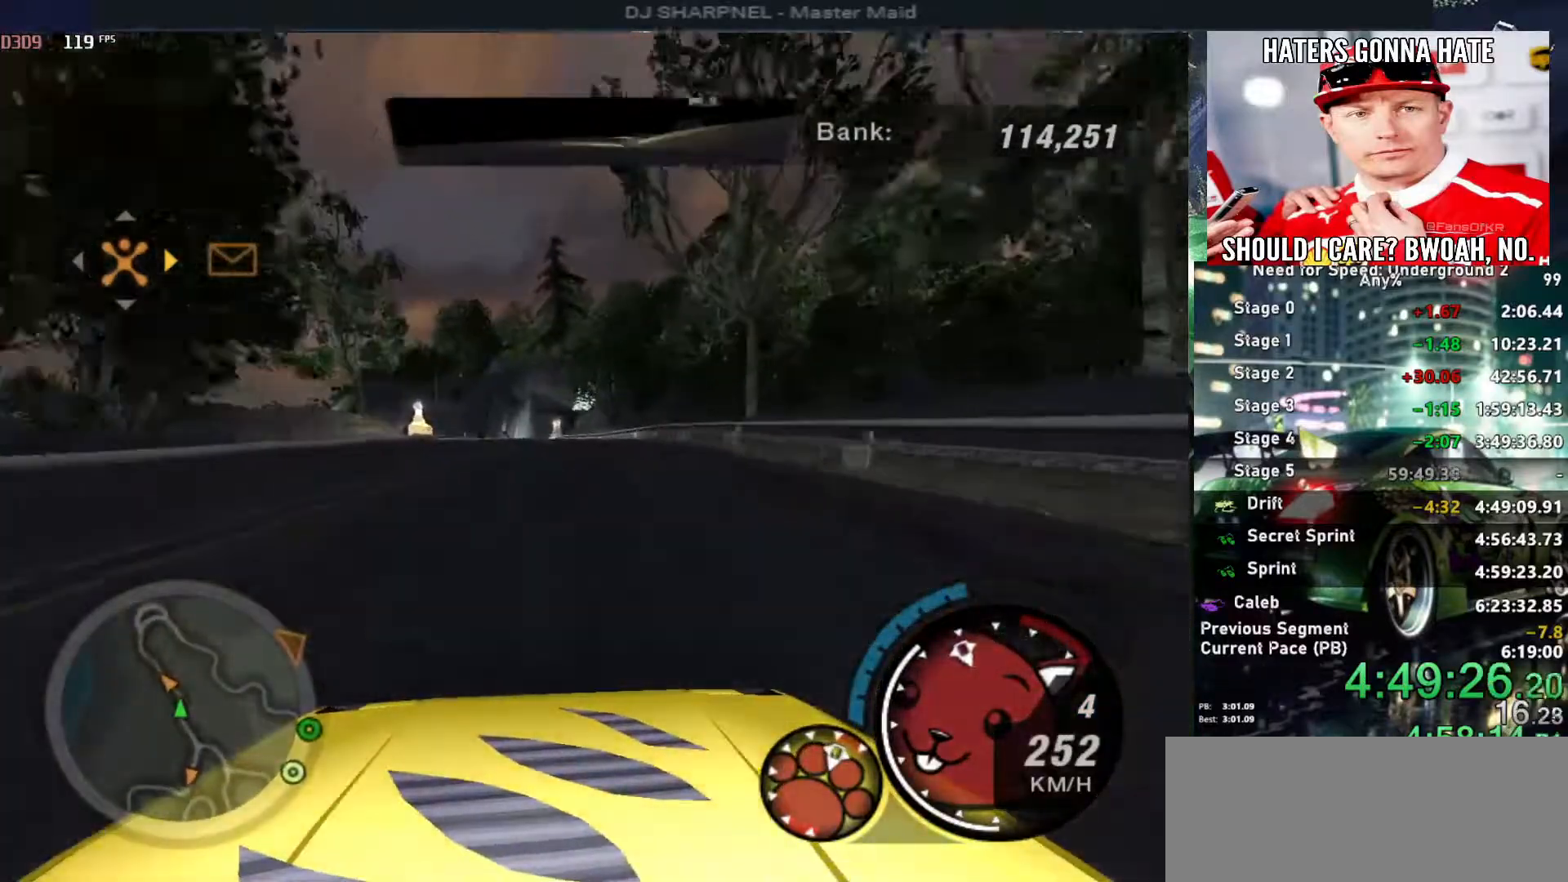
{"keys": ["left", "up"], "events": [[116, "left", "down"], [216, "left", "up"], [350, "left", "down"]]}
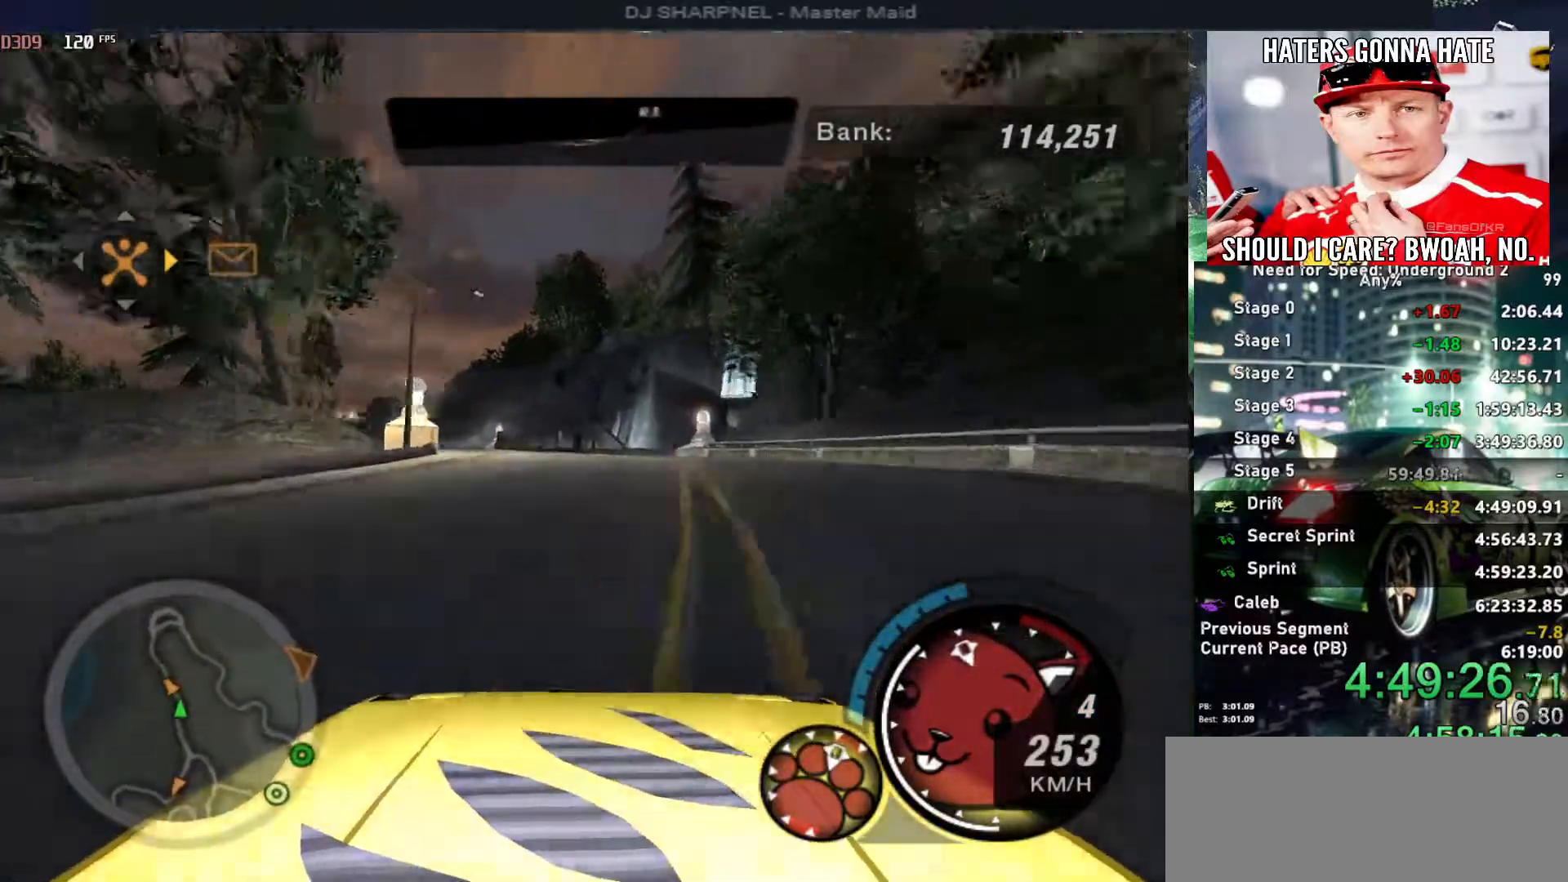
{"keys": ["up"], "events": [[50, "left", "up"], [100, "left", "down"], [466, "left", "up"]]}
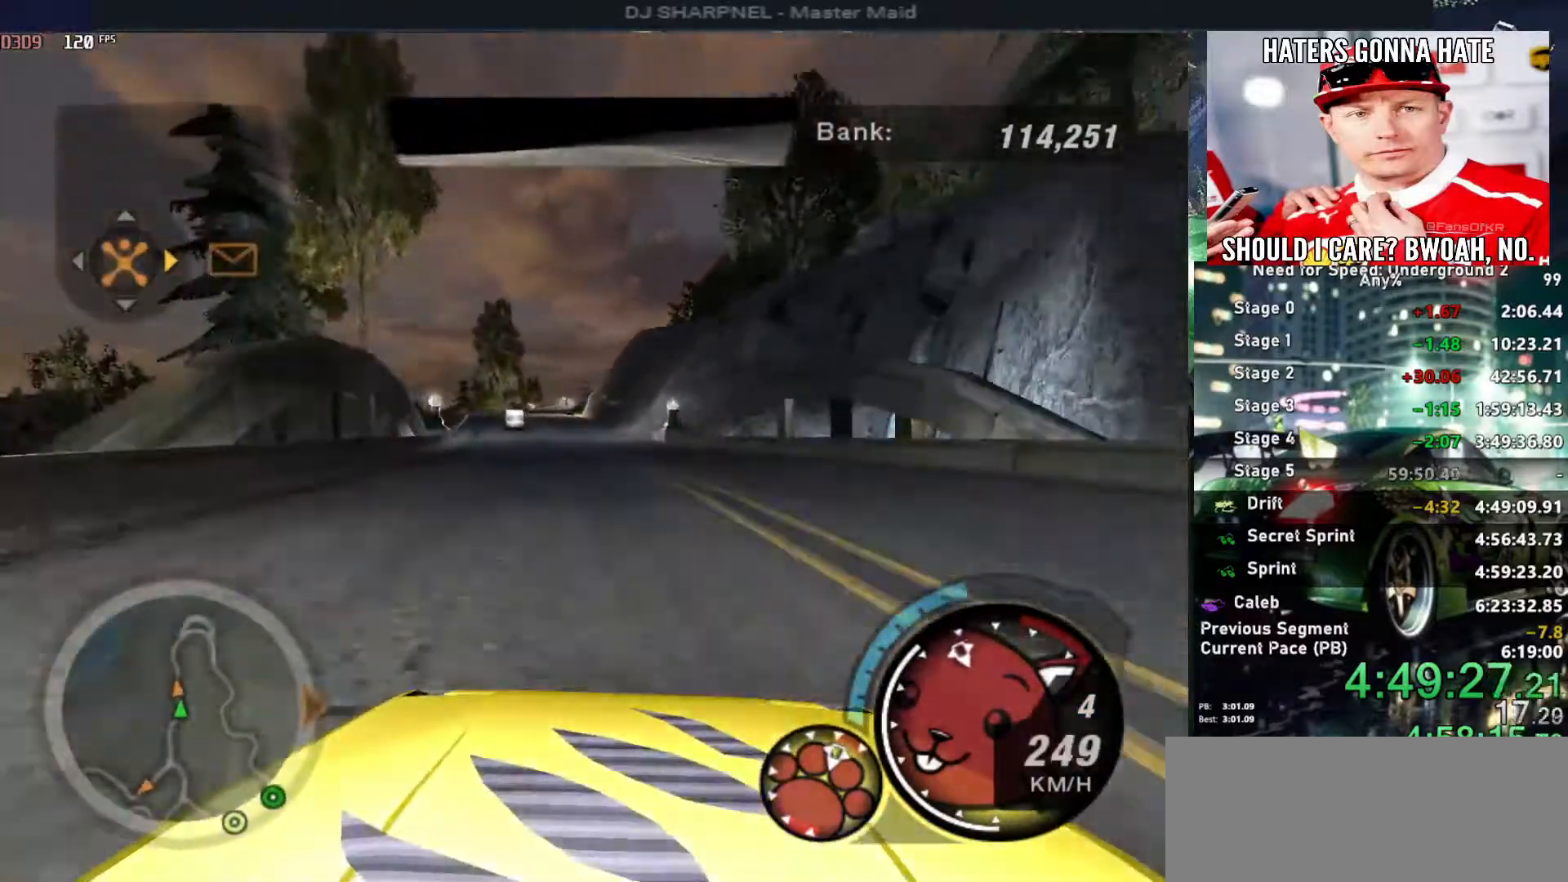
{"keys": ["left", "up"], "events": [[200, "left", "down"]]}
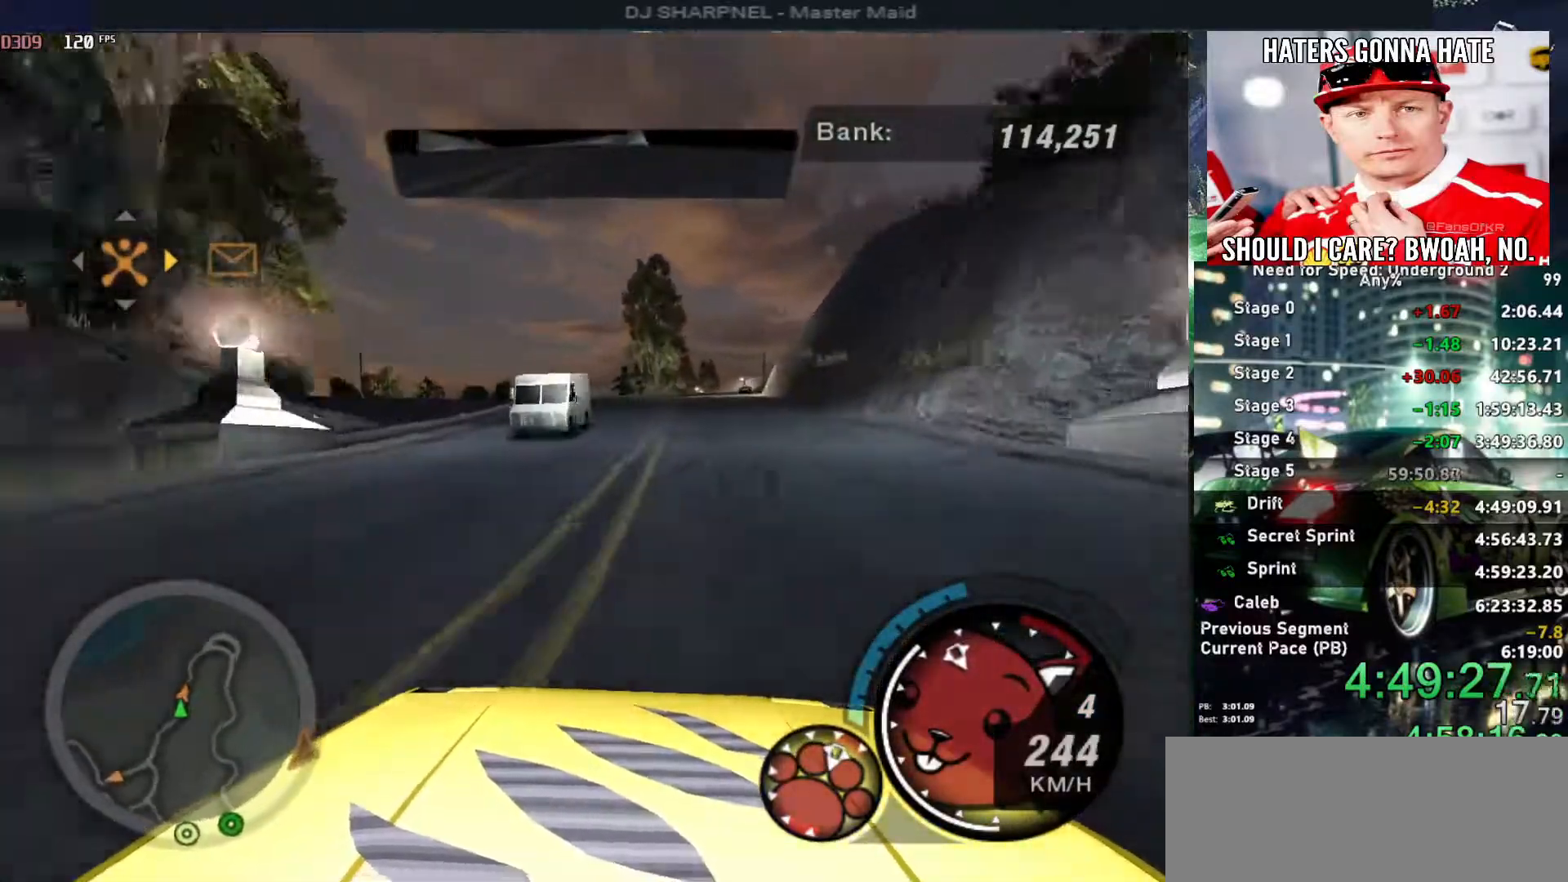
{"keys": ["up"], "events": [[116, "left", "up"], [116, "right", "down"], [400, "right", "up"]]}
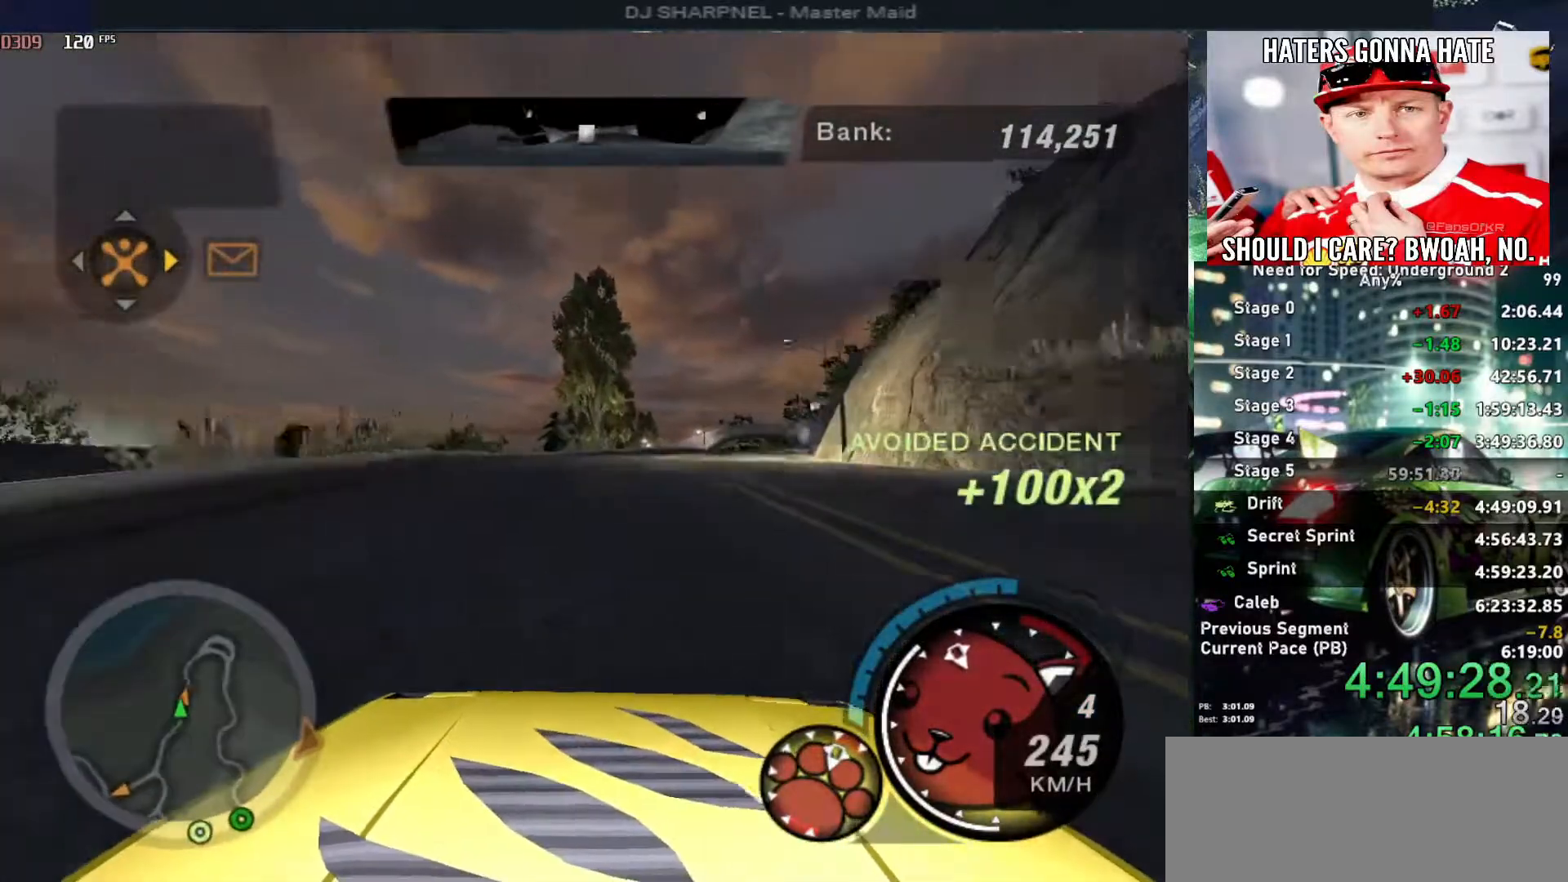
{"keys": ["right", "up"], "events": [[83, "right", "down"]]}
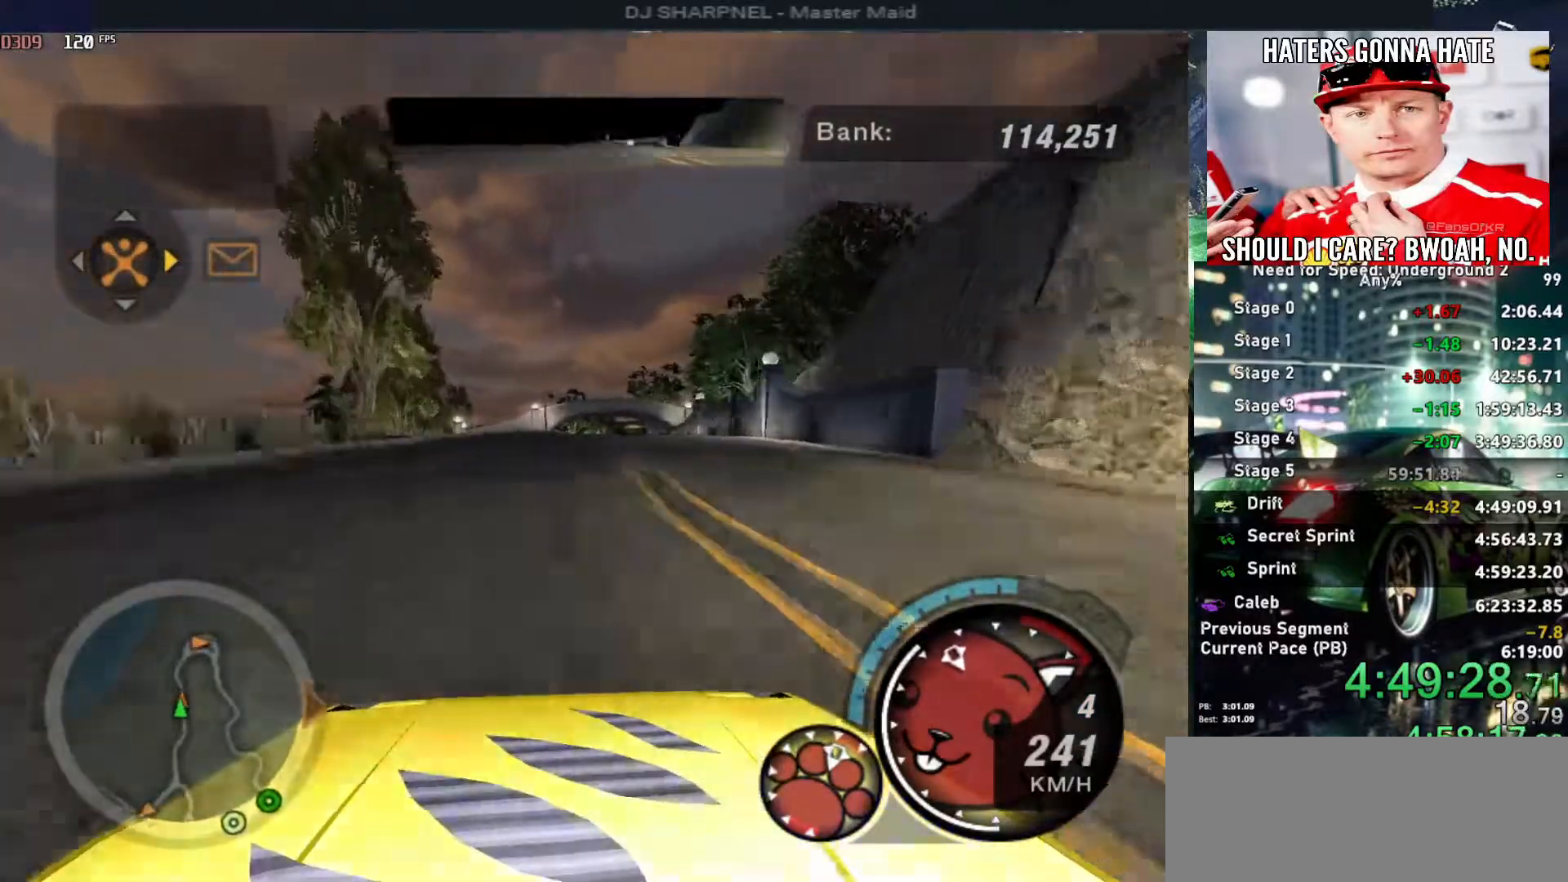
{"keys": ["up"], "events": [[66, "right", "up"], [116, "left", "down"], [250, "left", "up"]]}
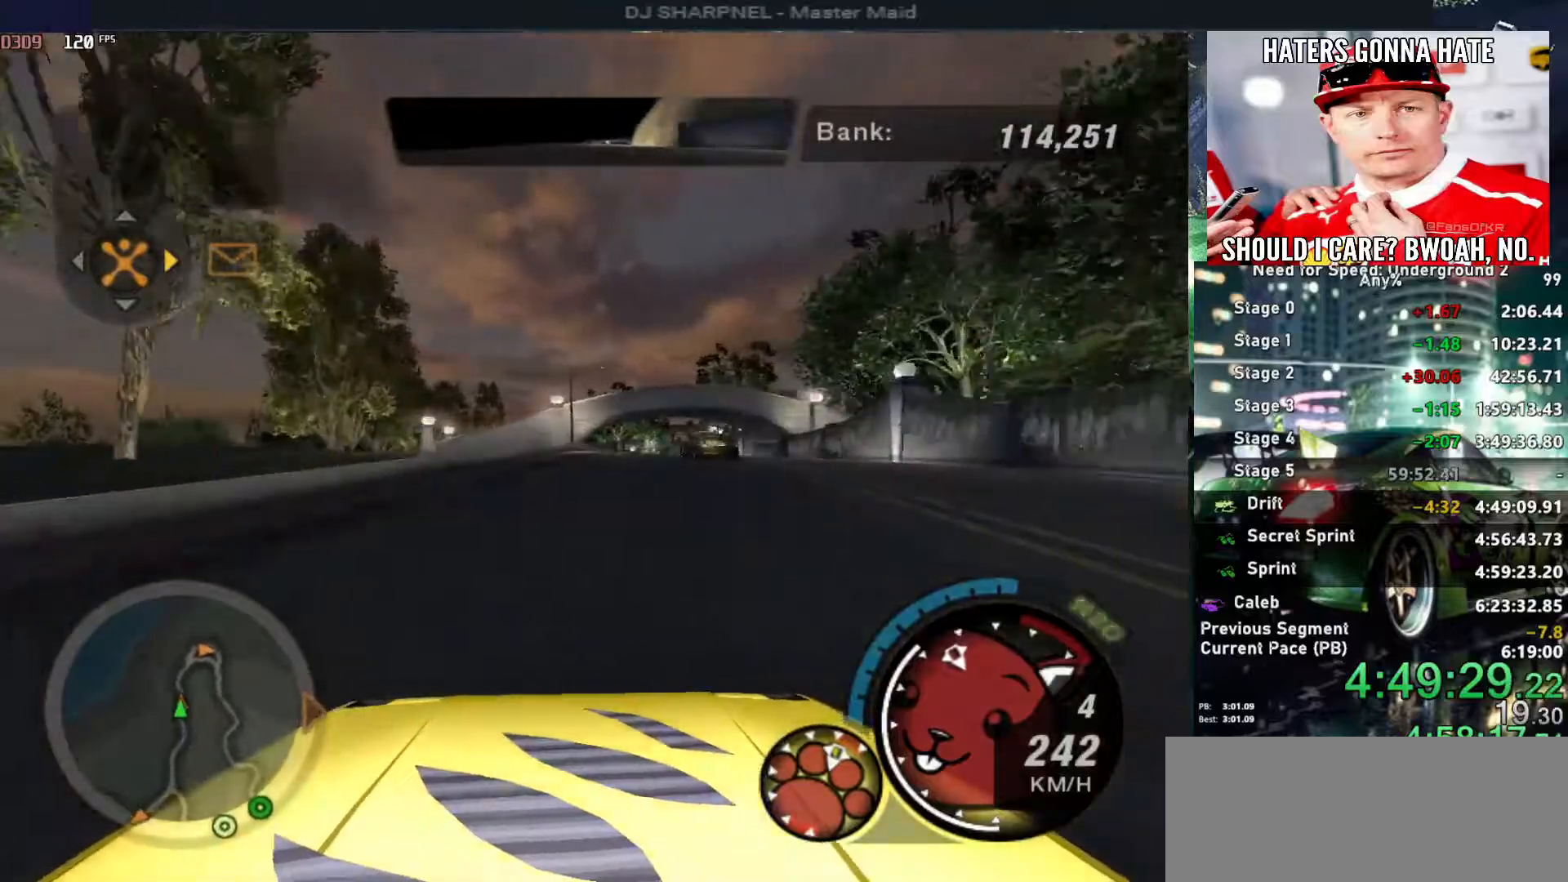
{"keys": ["up"], "events": [[33, "right", "down"], [133, "right", "up"]]}
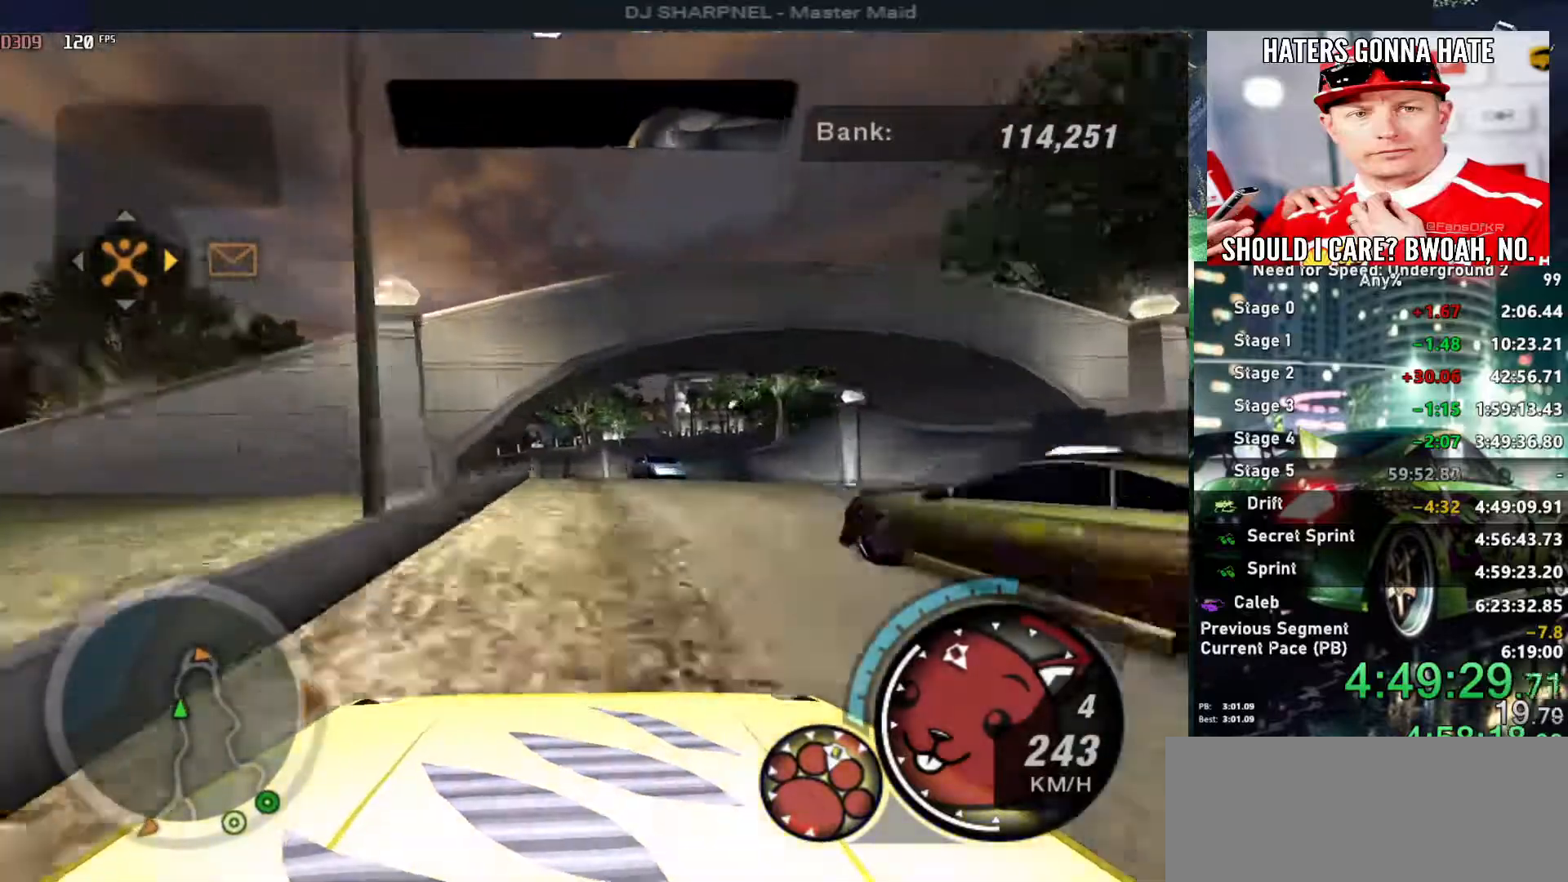
{"keys": ["up"], "events": [[133, "left", "down"], [383, "left", "up"]]}
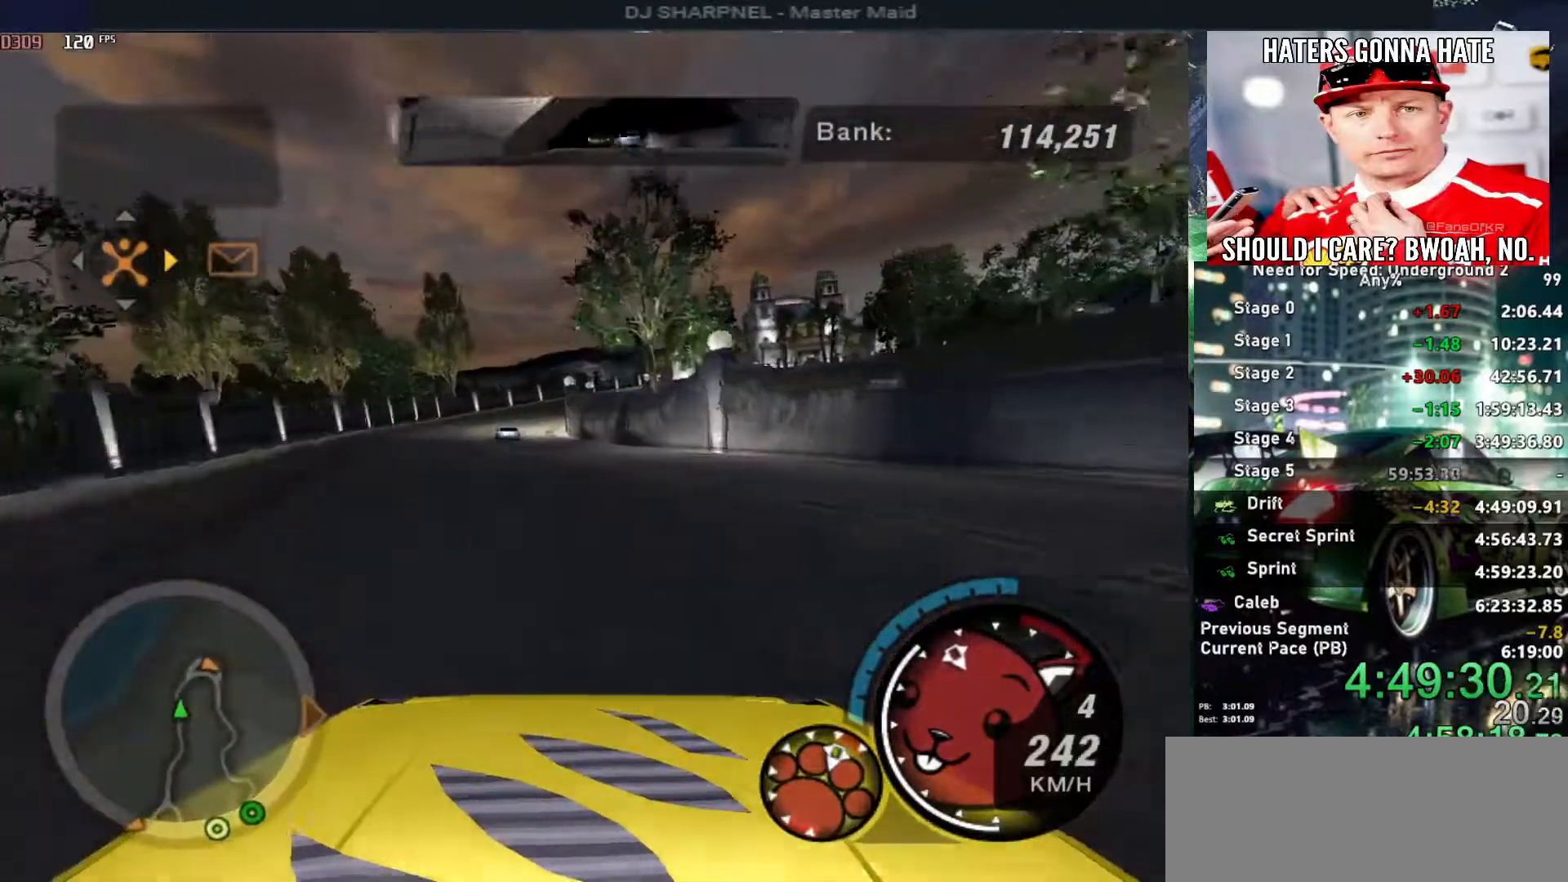
{"keys": ["alt", "up"], "events": [[50, "left", "down"], [200, "left", "up"], [300, "alt", "down"]]}
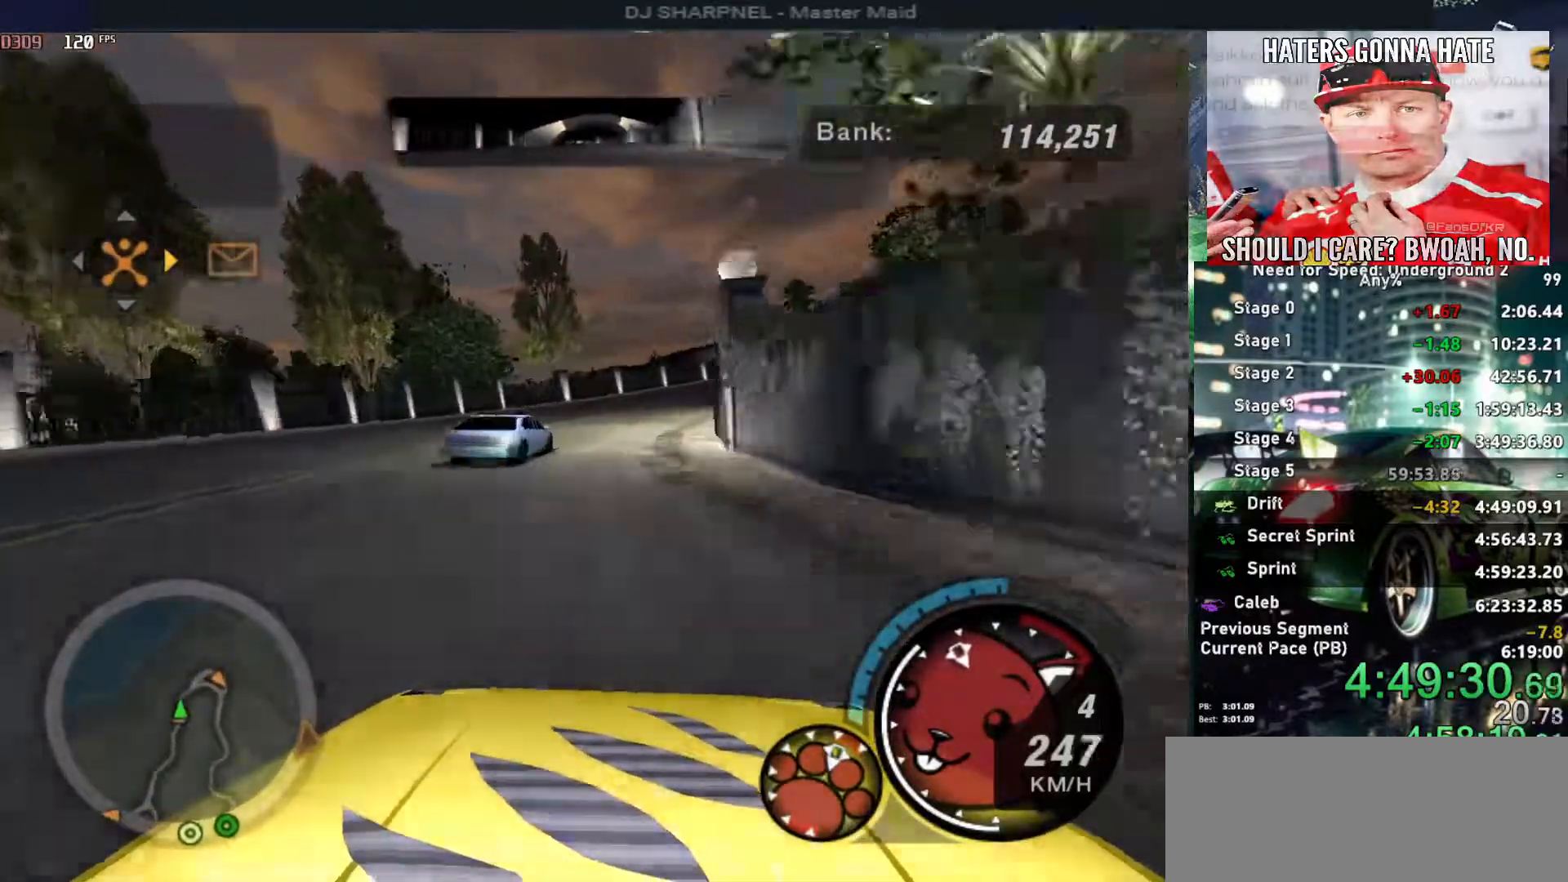
{"keys": ["right", "up"], "events": [[33, "right", "down"], [116, "right", "up"], [266, "right", "down"], [400, "alt", "up"]]}
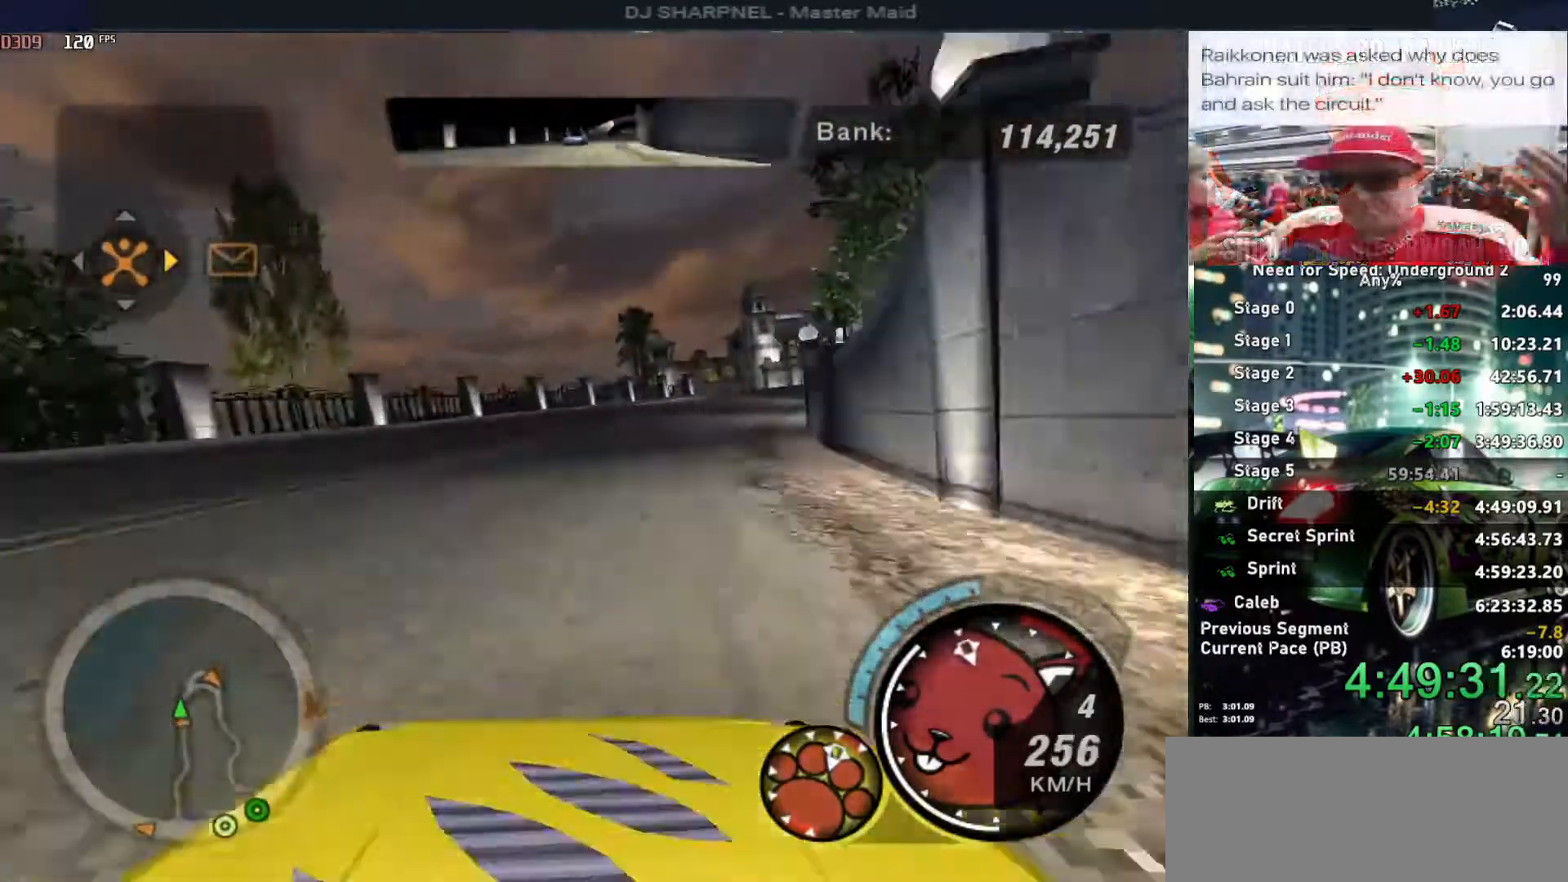
{"keys": ["left", "up"], "events": [[316, "right", "up"], [416, "left", "down"]]}
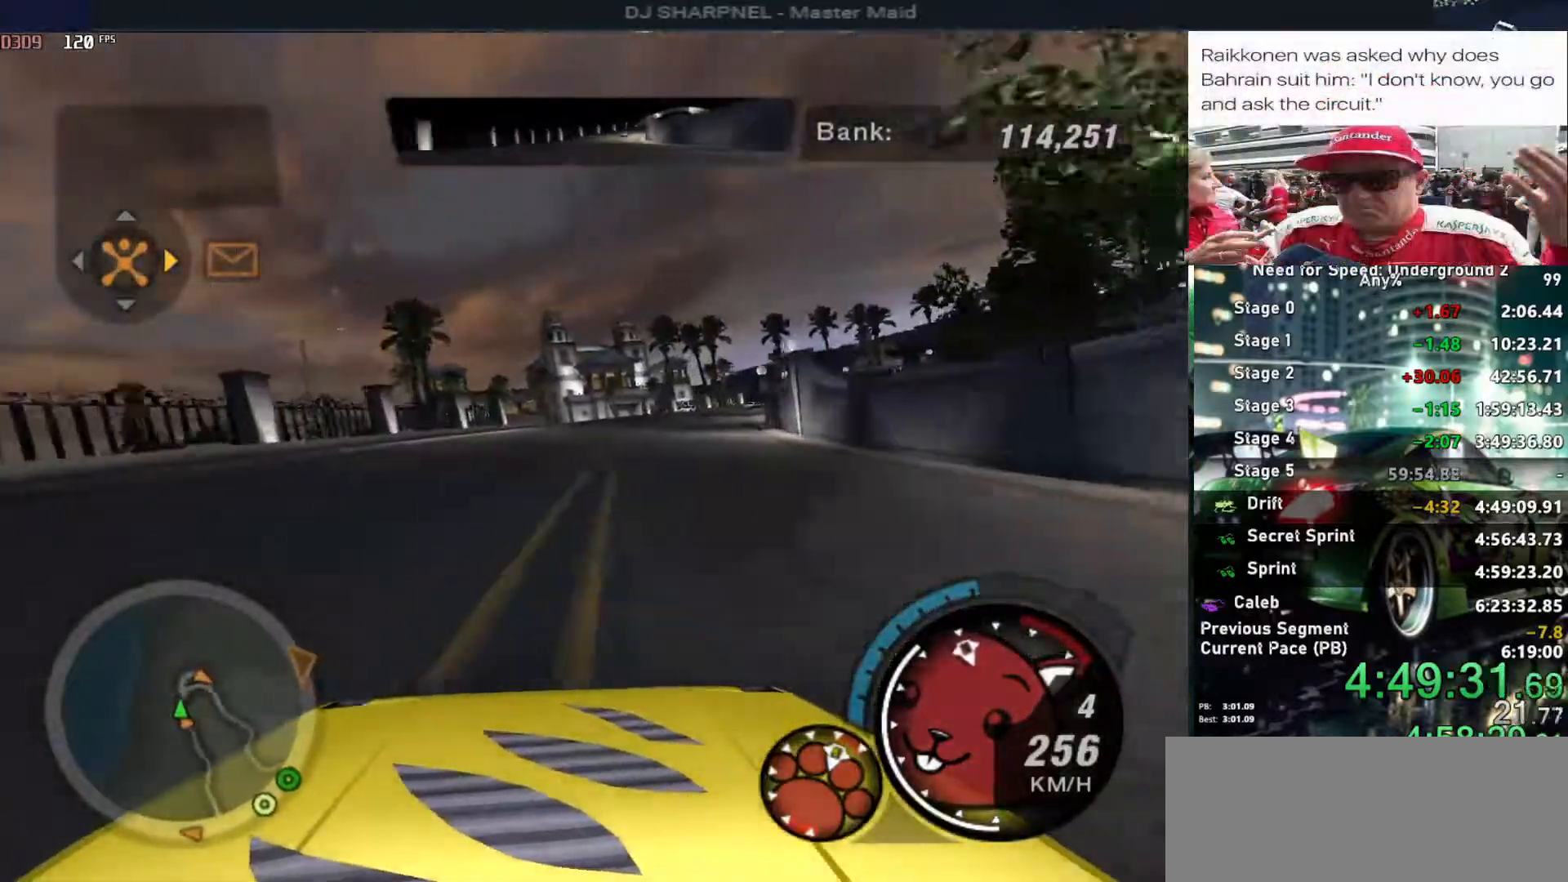
{"keys": ["up"], "events": [[16, "left", "up"], [100, "right", "down"], [250, "right", "up"]]}
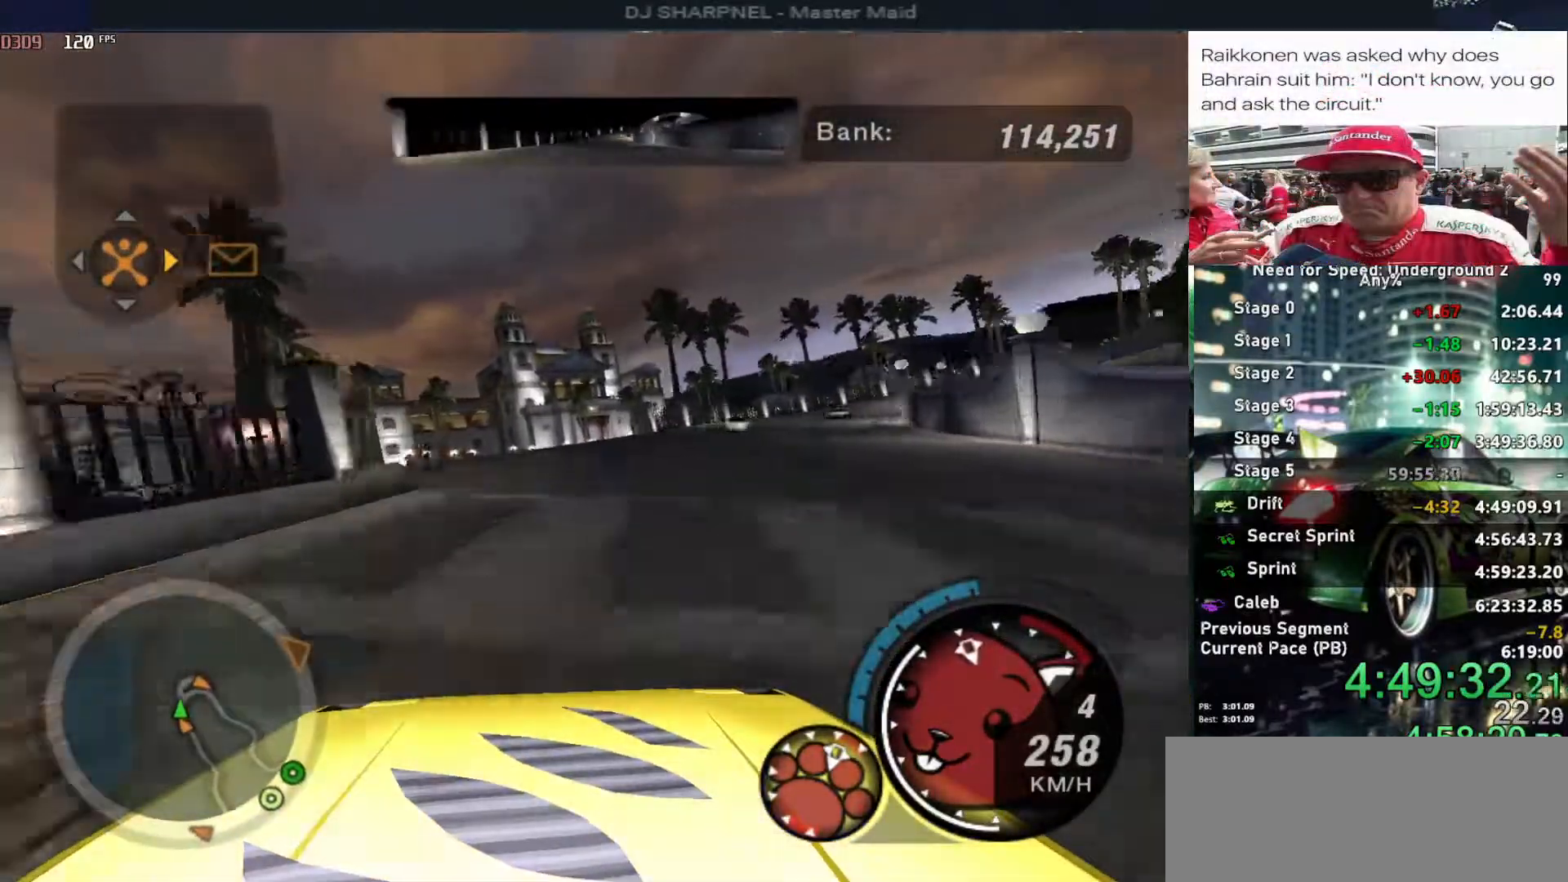
{"keys": ["down", "right"], "events": [[500, "down", "down"], [500, "right", "down"], [500, "up", "up"]]}
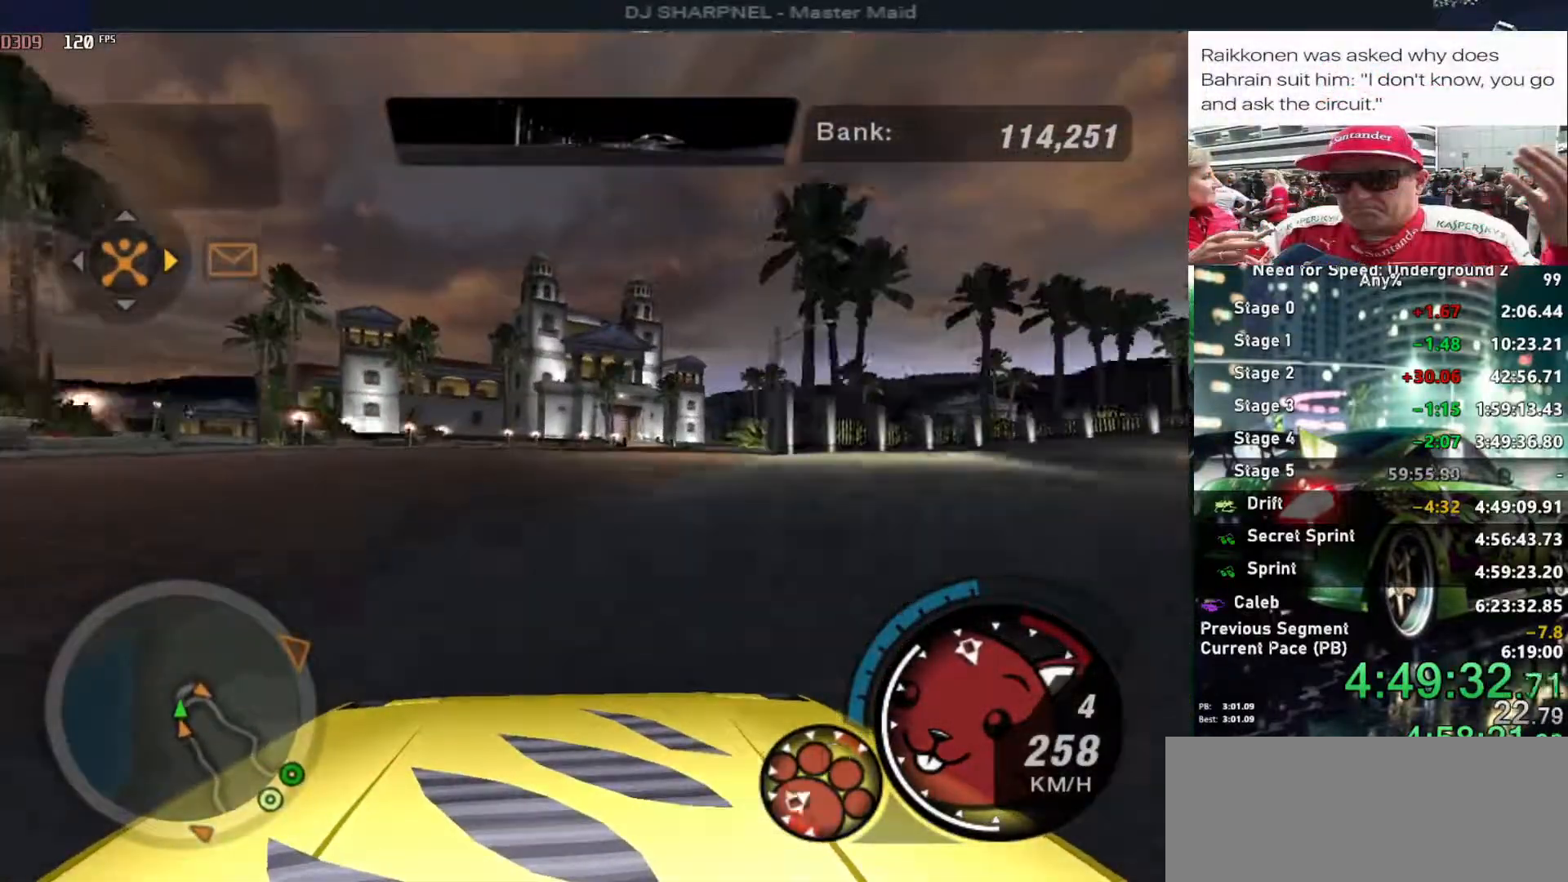
{"keys": ["down"], "events": [[50, "right", "up"], [83, "down", "up"], [233, "down", "down"]]}
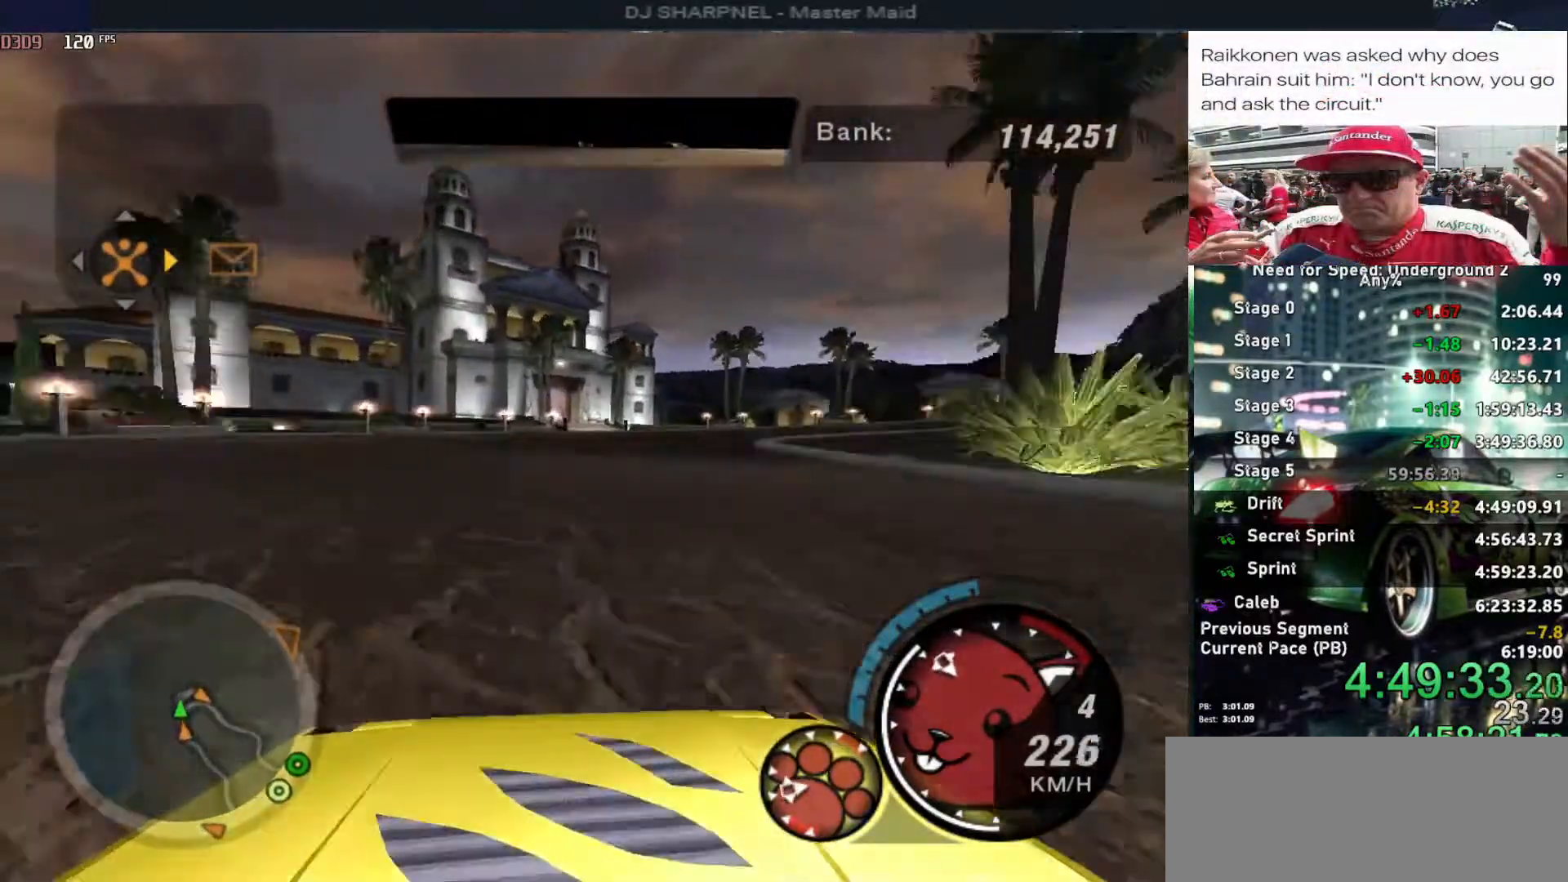
{"keys": ["down"], "events": []}
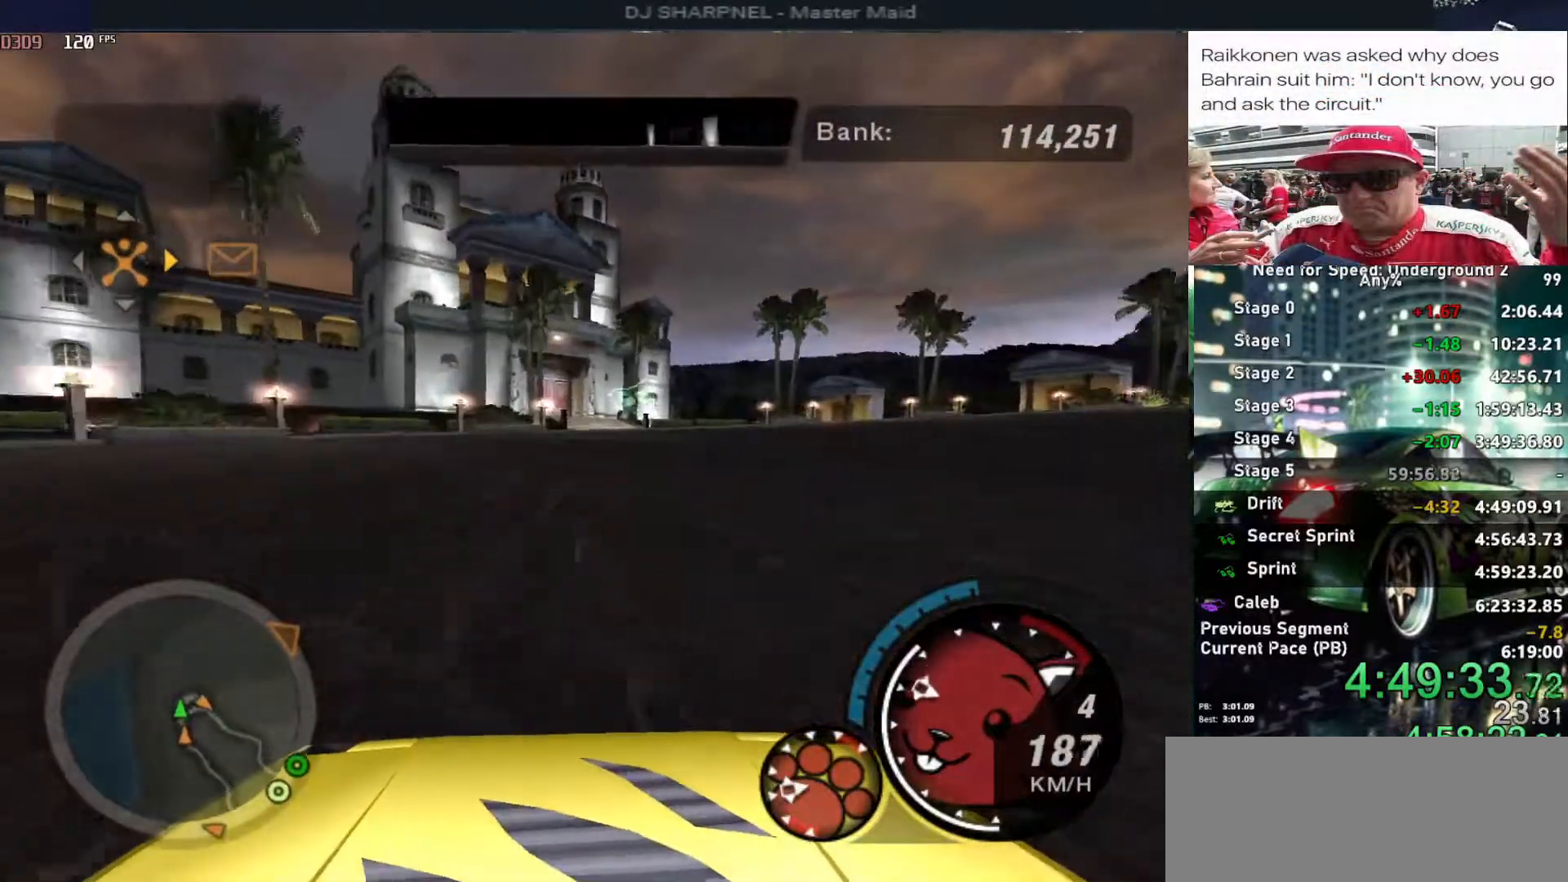
{"keys": ["down", "right"], "events": [[33, "right", "down"], [66, "down", "up"], [66, "right", "up"], [216, "down", "down"], [266, "right", "down"]]}